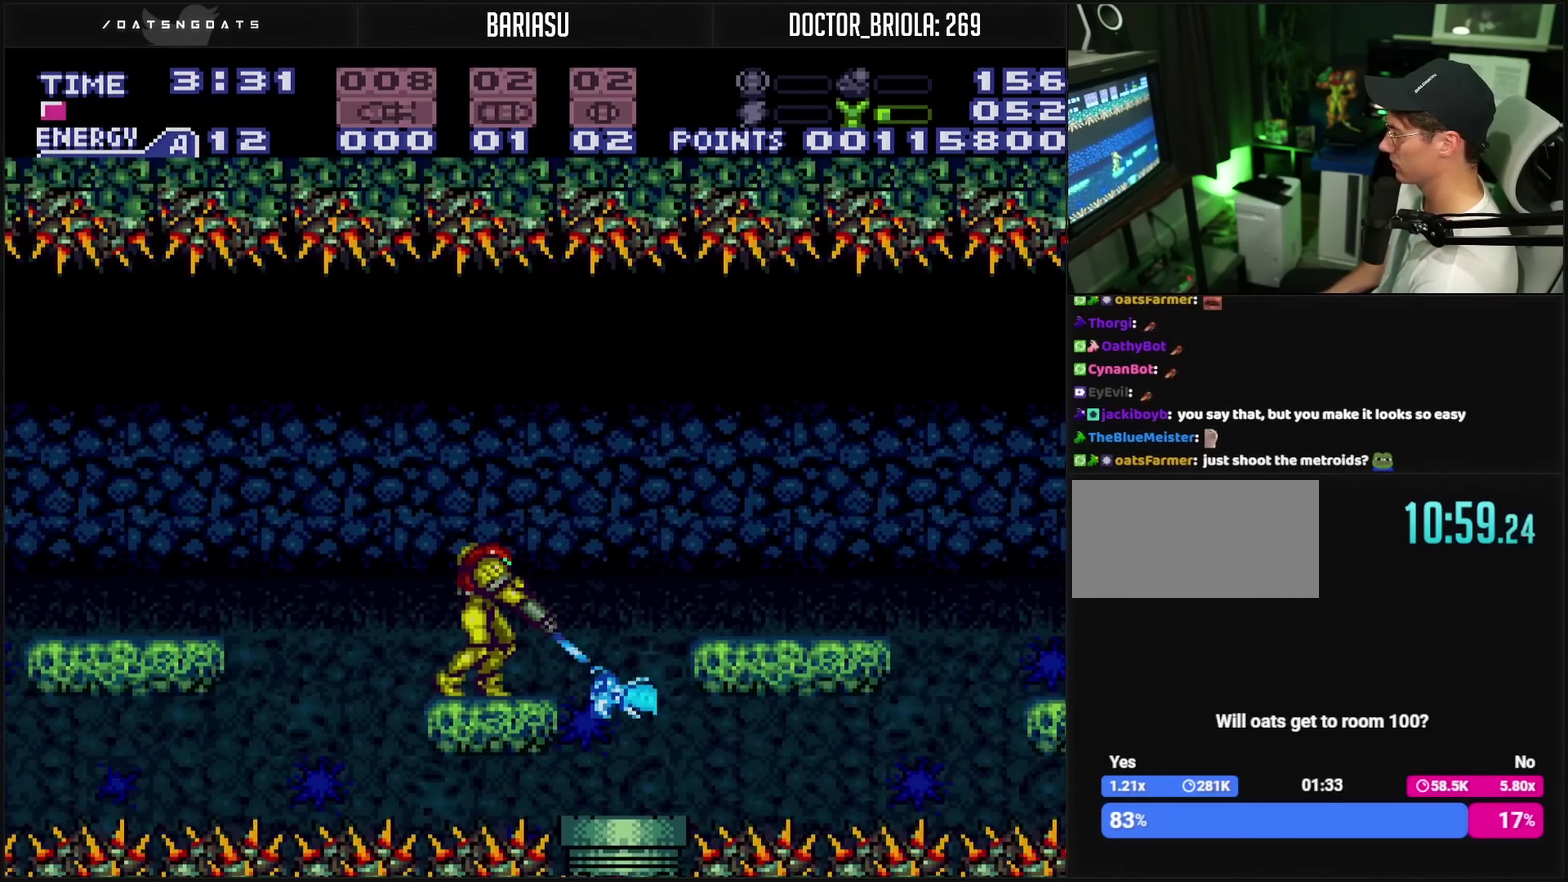
Gameplay with a controller (PlayStation layout); each line is a JSON object with the inputs held at the frame after it. "events" lists button and stick changes between this image and that frame as [ms after this image, input, new state], when the widget could be followed in between. Not read: L2 L3 R2 R3.
{"buttons": ["CROSS", "DPAD_LEFT"], "events": [[17, "L1", "up"], [33, "DPAD_RIGHT", "down"], [100, "CIRCLE", "down"], [217, "CIRCLE", "up"], [217, "CROSS", "up"], [217, "DPAD_RIGHT", "up"], [267, "DPAD_LEFT", "down"], [317, "CROSS", "down"], [350, "DPAD_LEFT", "up"], [500, "DPAD_LEFT", "down"]]}
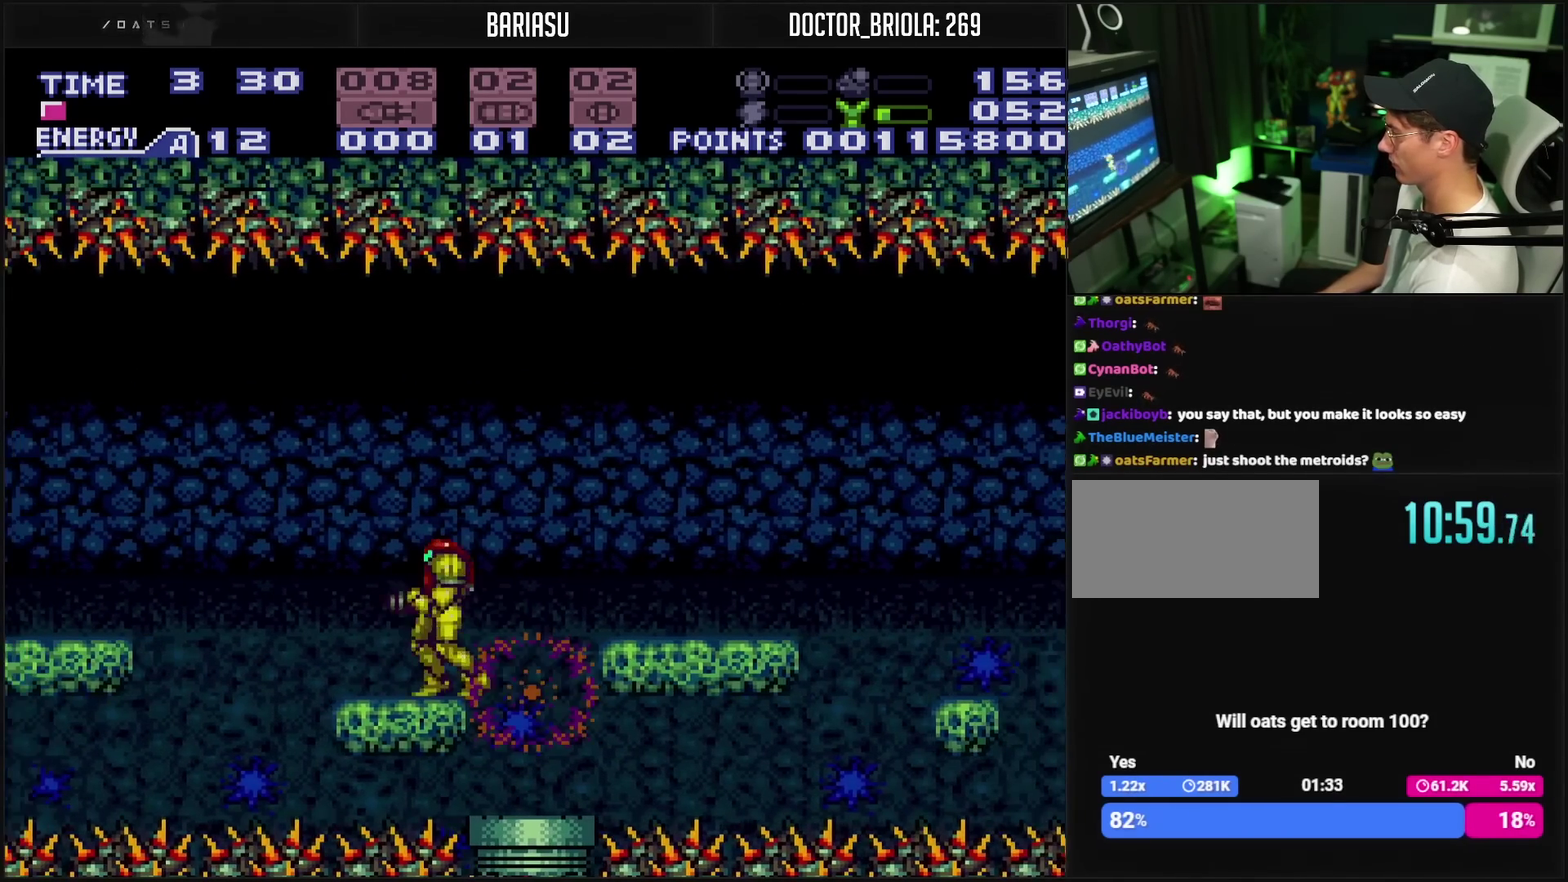
{"buttons": ["DPAD_LEFT"], "events": [[83, "L1", "down"], [133, "L1", "up"], [267, "CIRCLE", "down"], [383, "CIRCLE", "up"], [400, "CROSS", "up"]]}
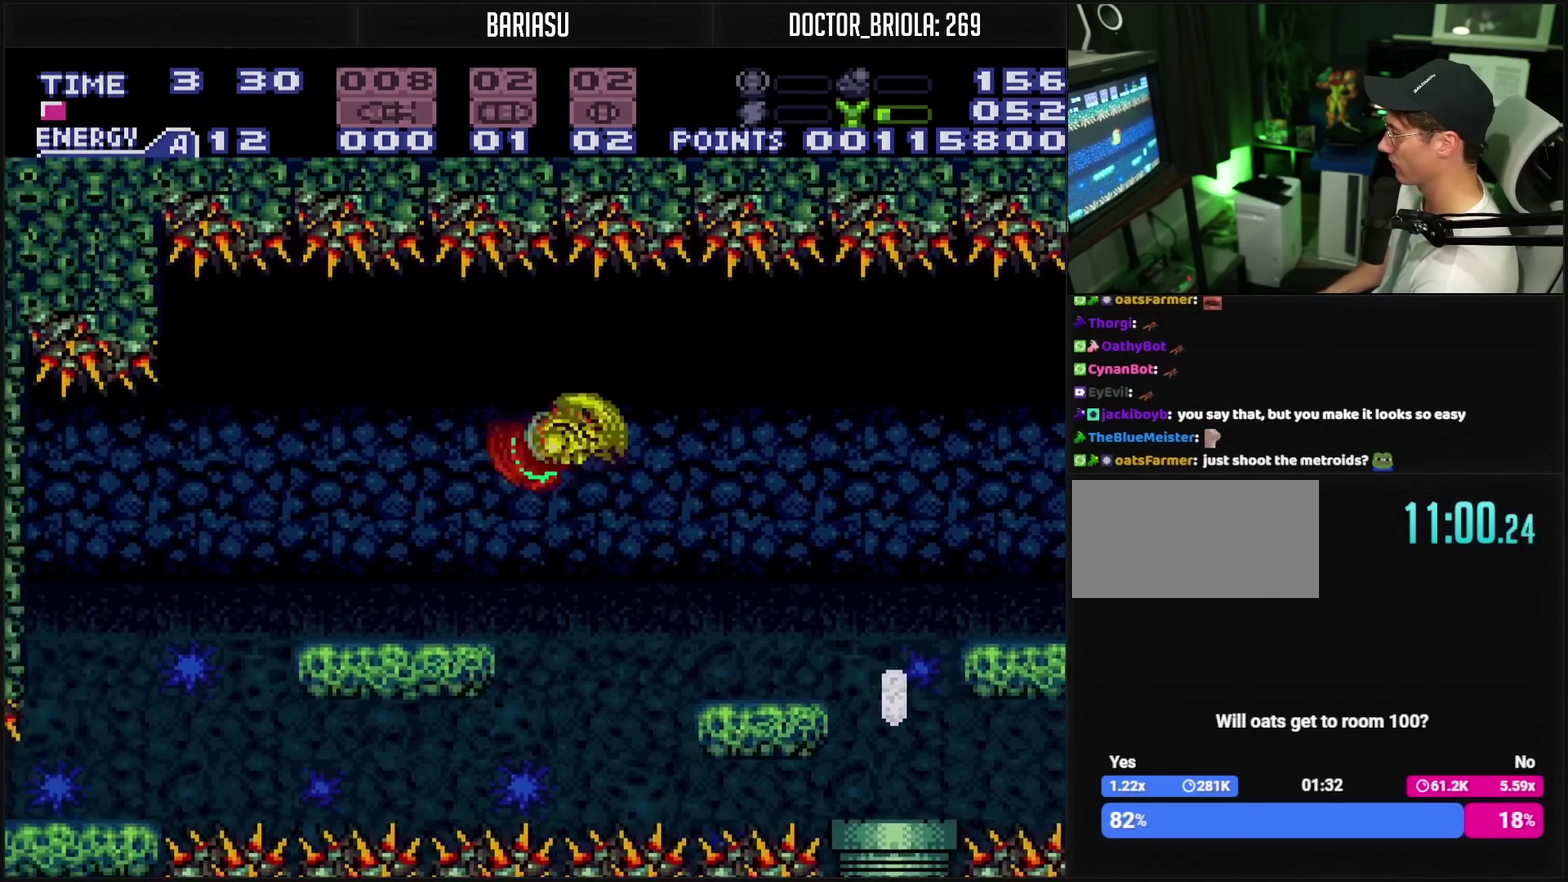
{"buttons": ["CROSS", "DPAD_LEFT"], "events": [[33, "CROSS", "down"], [300, "CROSS", "up"], [483, "CROSS", "down"]]}
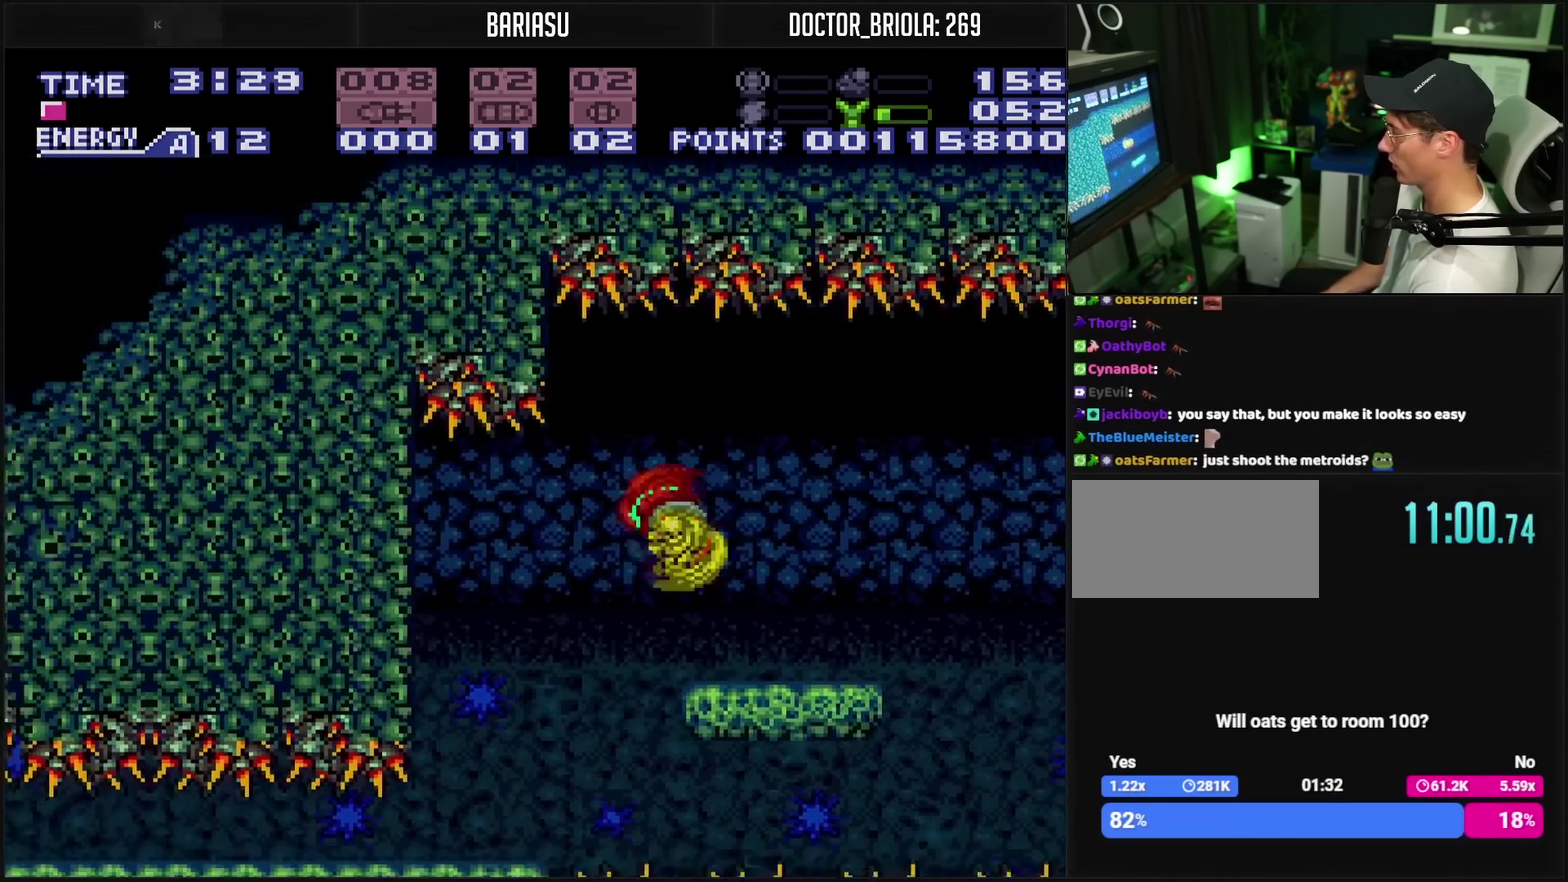
{"buttons": ["DPAD_LEFT"], "events": [[67, "CIRCLE", "down"], [67, "DPAD_DOWN", "down"], [67, "DPAD_LEFT", "up"], [150, "DPAD_DOWN", "up"], [383, "DPAD_DOWN", "down"], [433, "DPAD_LEFT", "down"], [450, "DPAD_DOWN", "up"], [467, "CIRCLE", "up"], [500, "CROSS", "up"]]}
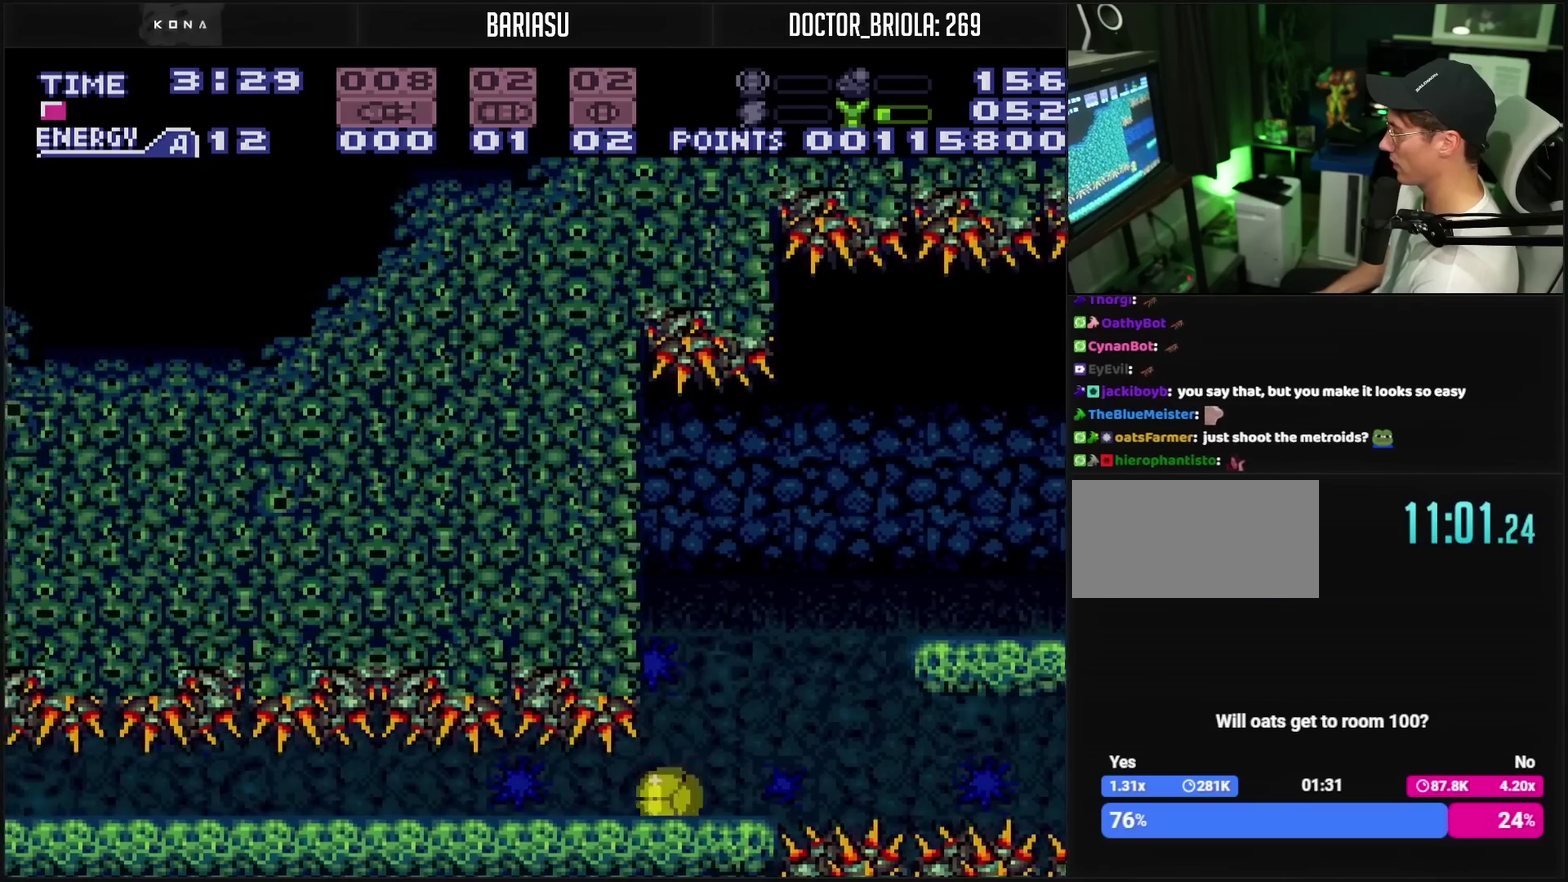
{"buttons": ["DPAD_LEFT"], "events": []}
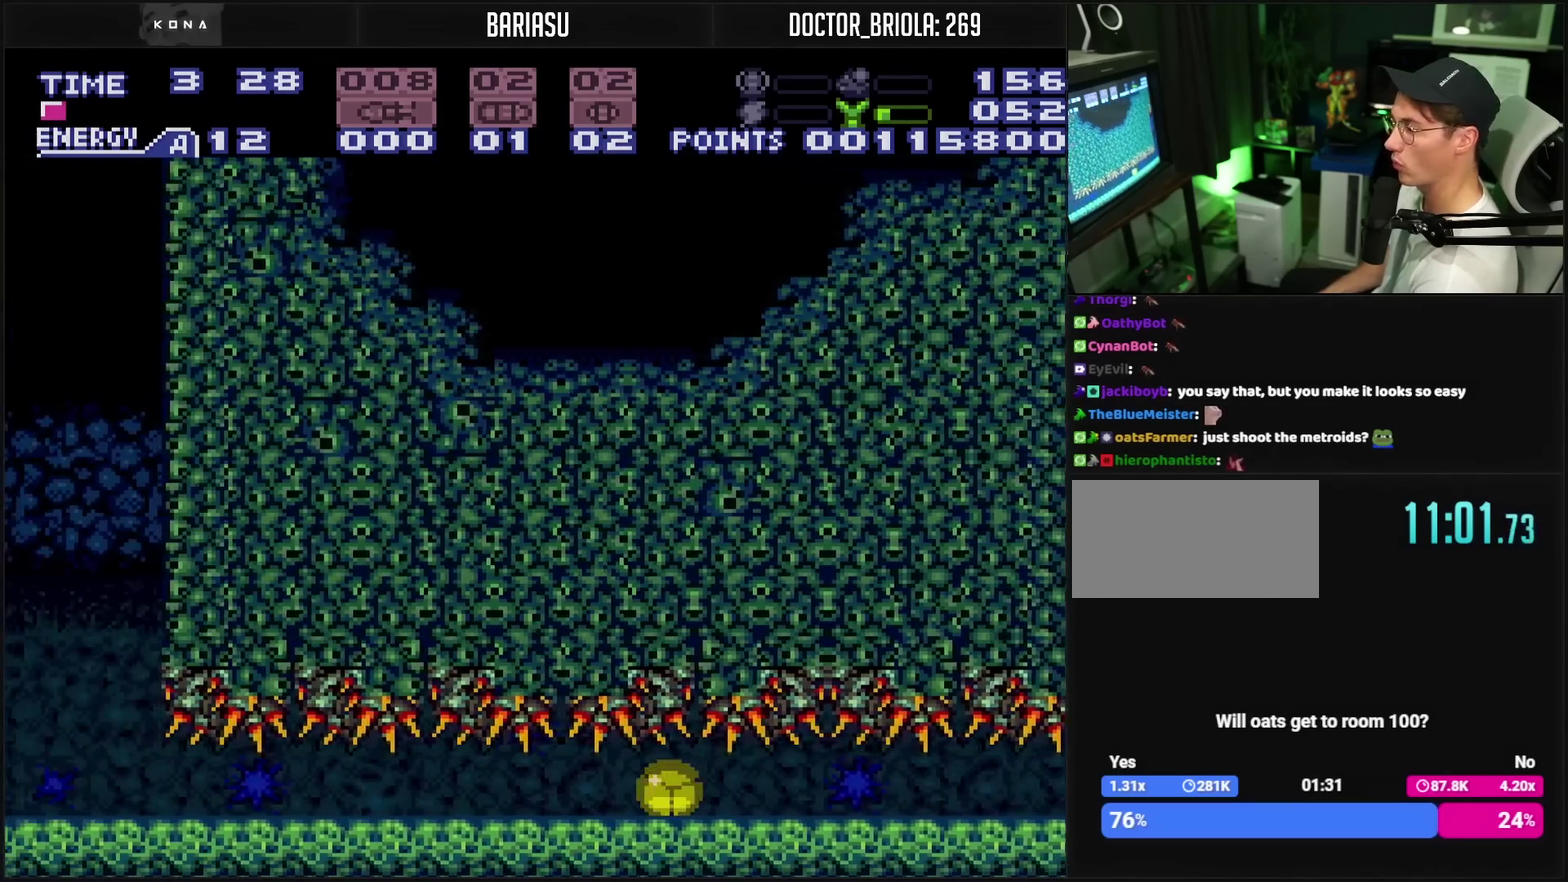
{"buttons": ["CROSS", "DPAD_LEFT"], "events": [[33, "CROSS", "down"], [50, "R1", "down"], [217, "R1", "up"]]}
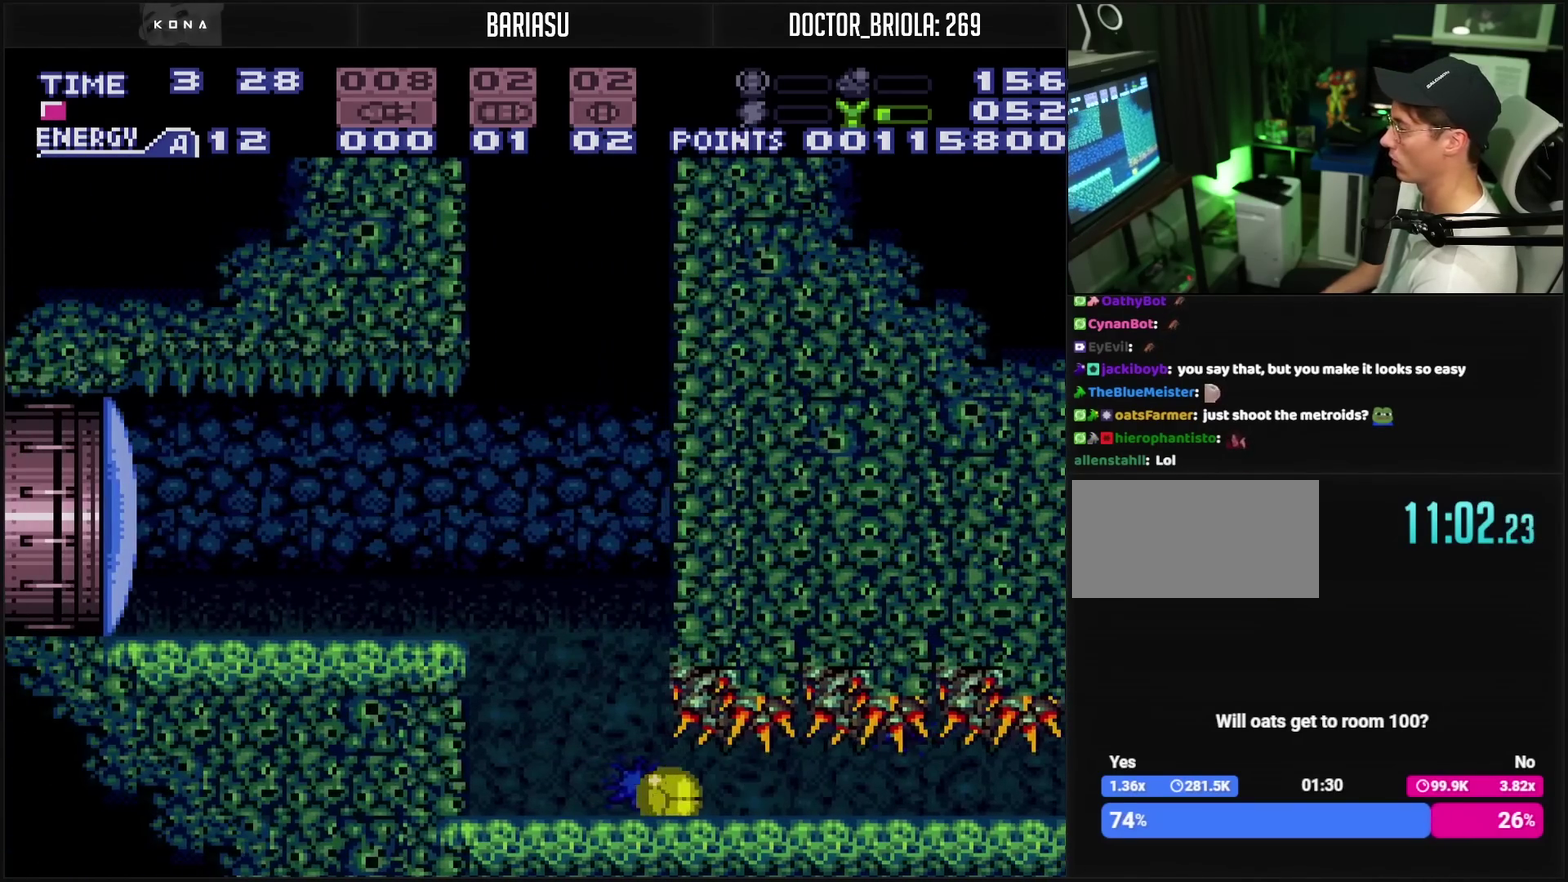
{"buttons": ["CIRCLE"], "events": [[33, "DPAD_UP", "down"], [50, "DPAD_LEFT", "up"], [117, "DPAD_LEFT", "down"], [117, "DPAD_UP", "up"], [217, "CROSS", "up"], [250, "CIRCLE", "down"], [283, "DPAD_LEFT", "up"], [350, "DPAD_RIGHT", "down"], [467, "DPAD_RIGHT", "up"]]}
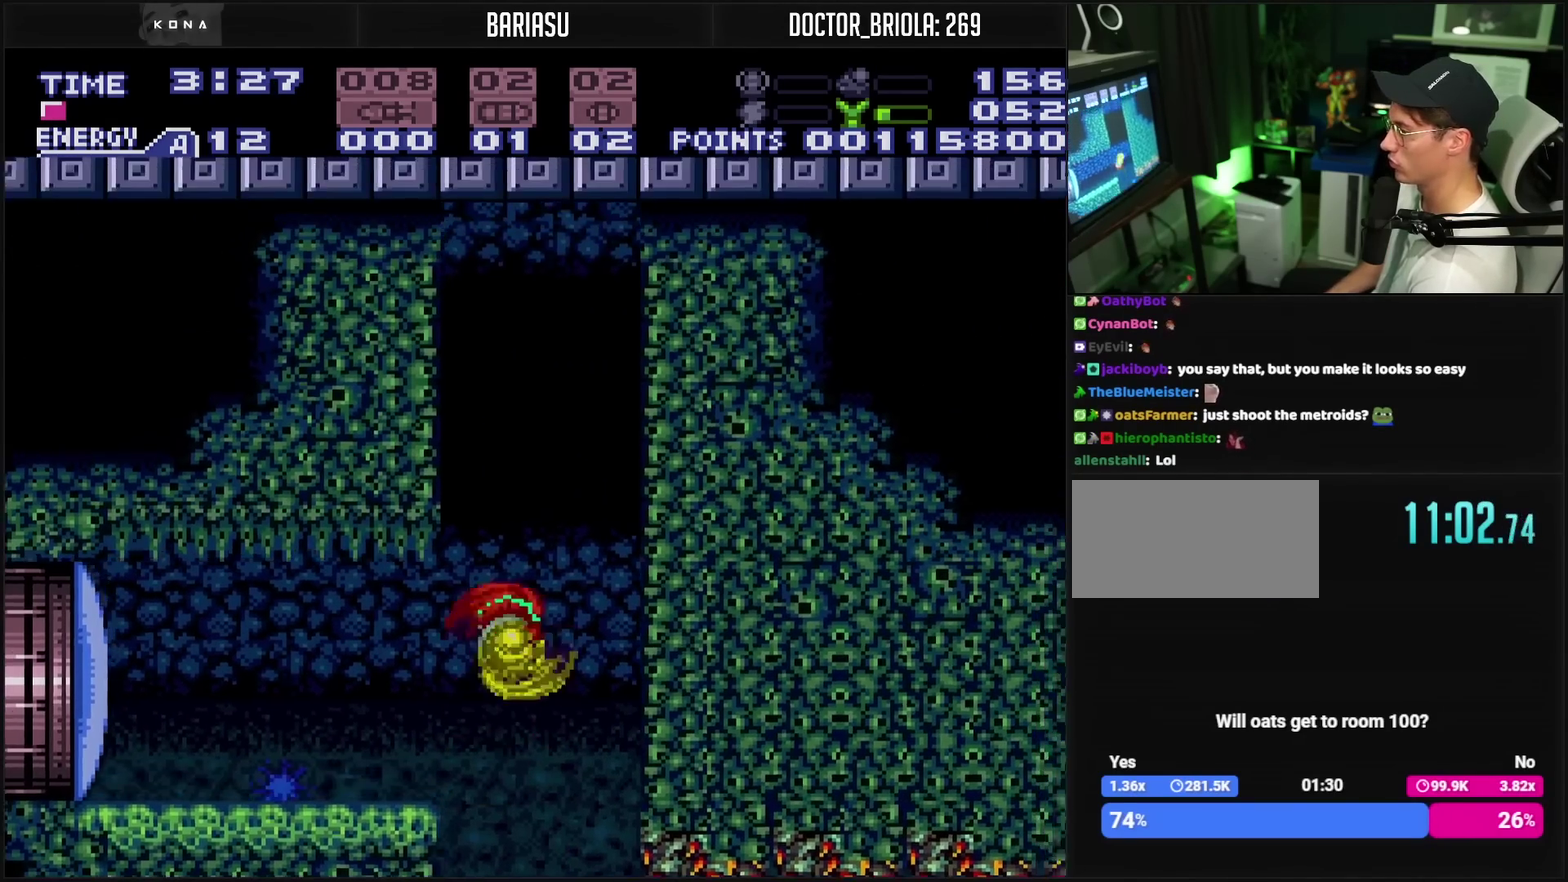
{"buttons": ["CIRCLE", "DPAD_RIGHT"], "events": [[50, "DPAD_LEFT", "down"], [233, "DPAD_LEFT", "up"], [367, "DPAD_RIGHT", "down"]]}
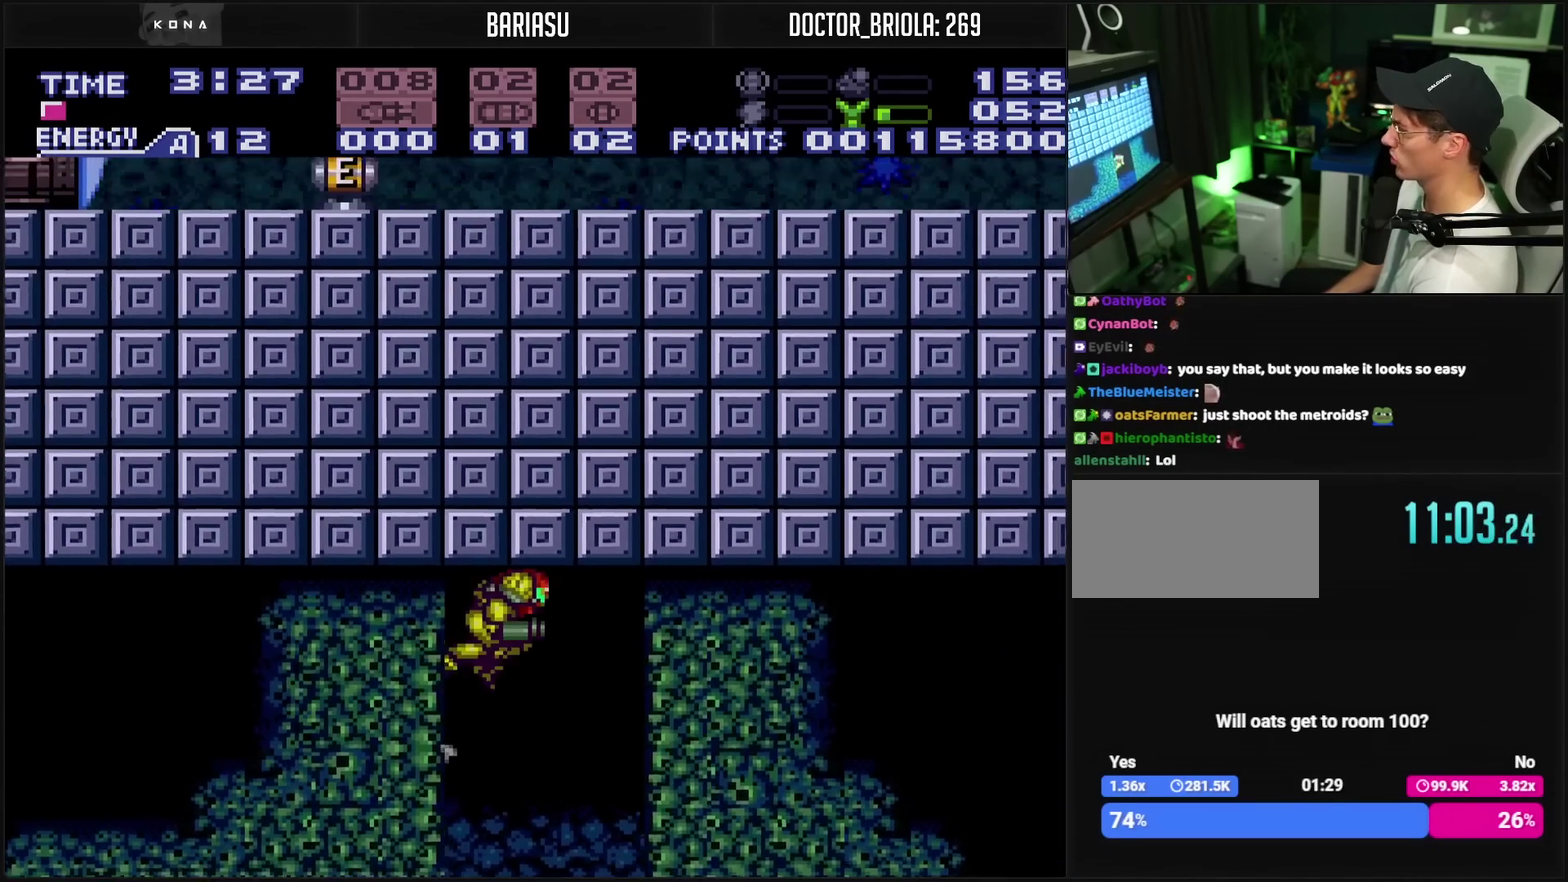
{"buttons": ["CROSS", "CIRCLE", "DPAD_LEFT"], "events": [[17, "DPAD_LEFT", "down"], [17, "DPAD_RIGHT", "up"], [283, "DPAD_LEFT", "up"], [367, "DPAD_LEFT", "down"], [467, "CROSS", "down"]]}
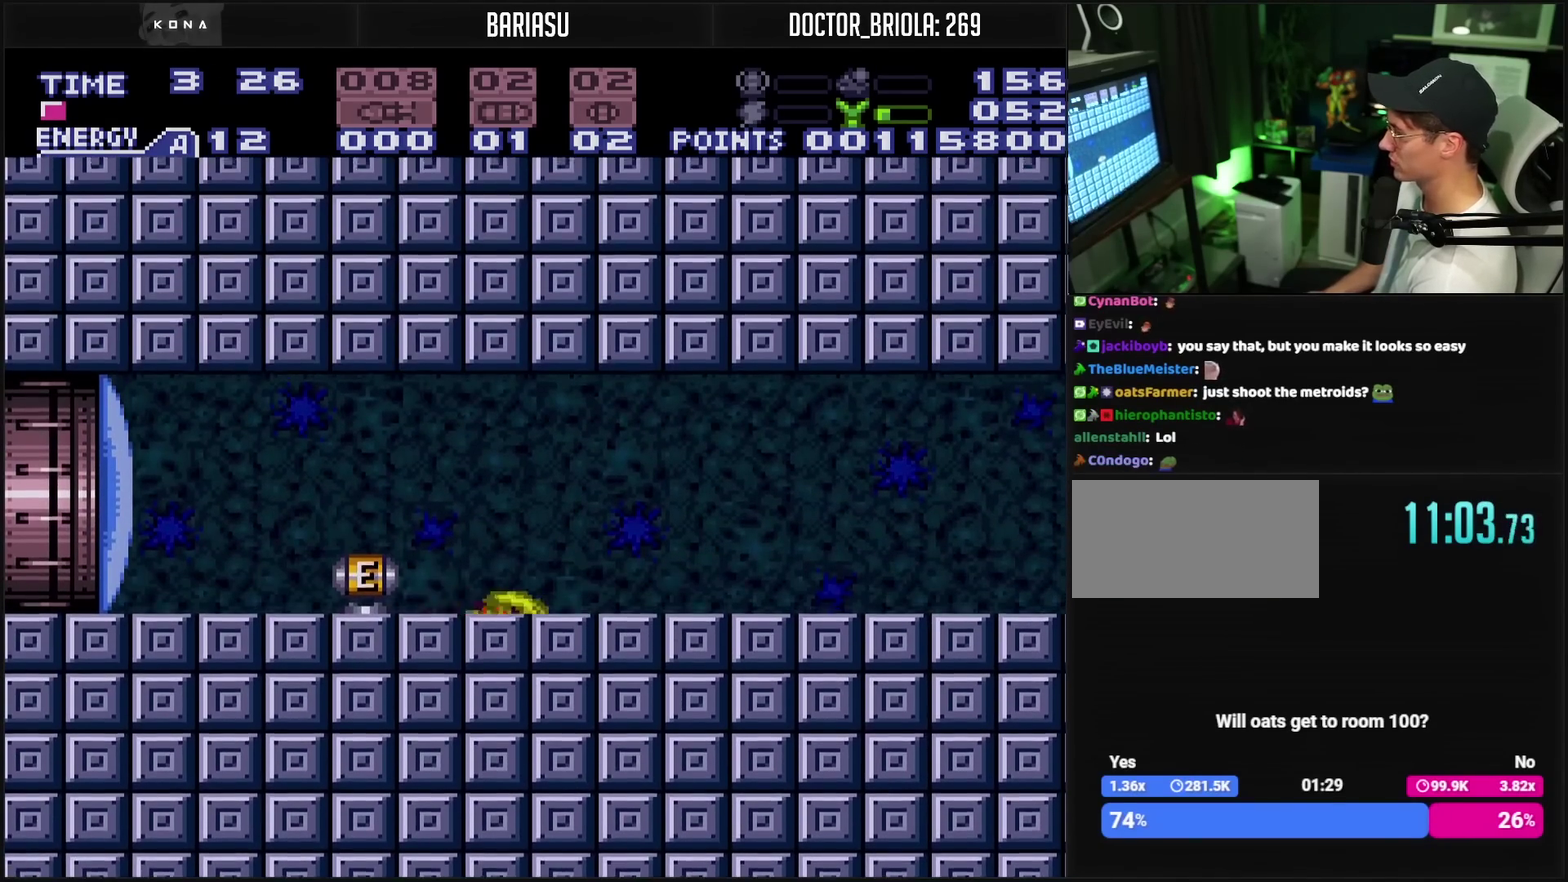
{"buttons": ["CROSS", "TRIANGLE", "L1", "DPAD_LEFT"], "events": [[50, "TRIANGLE", "down"], [117, "CROSS", "up"], [133, "DPAD_DOWN", "down"], [167, "DPAD_LEFT", "up"], [233, "CROSS", "down"], [317, "CIRCLE", "up"], [317, "DPAD_DOWN", "up"], [317, "DPAD_LEFT", "down"], [350, "L1", "down"]]}
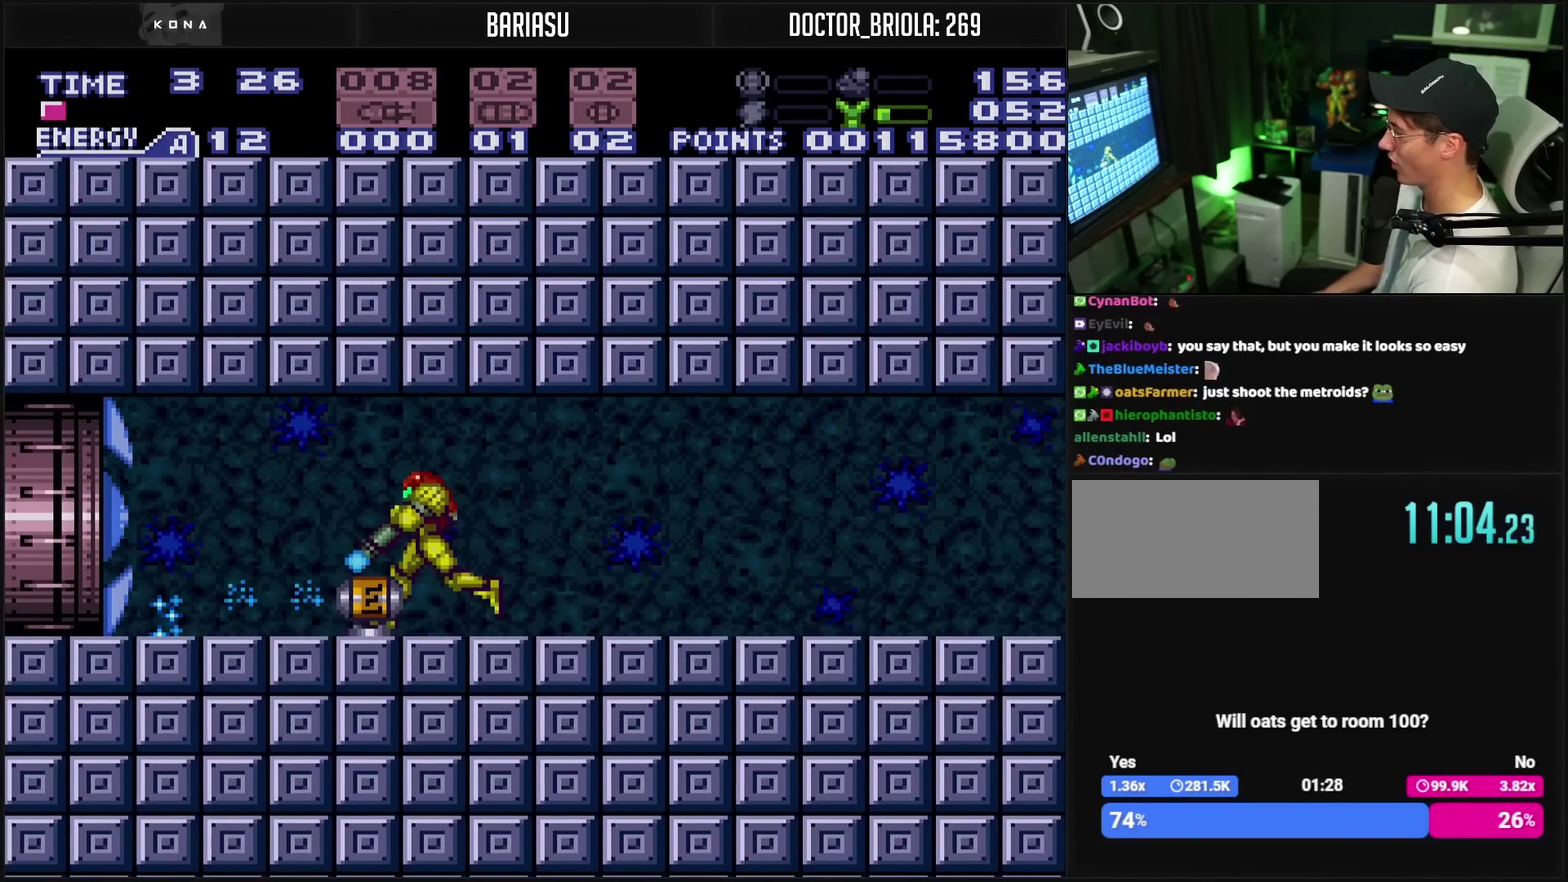
{"buttons": ["CROSS", "TRIANGLE", "L1", "DPAD_LEFT"], "events": []}
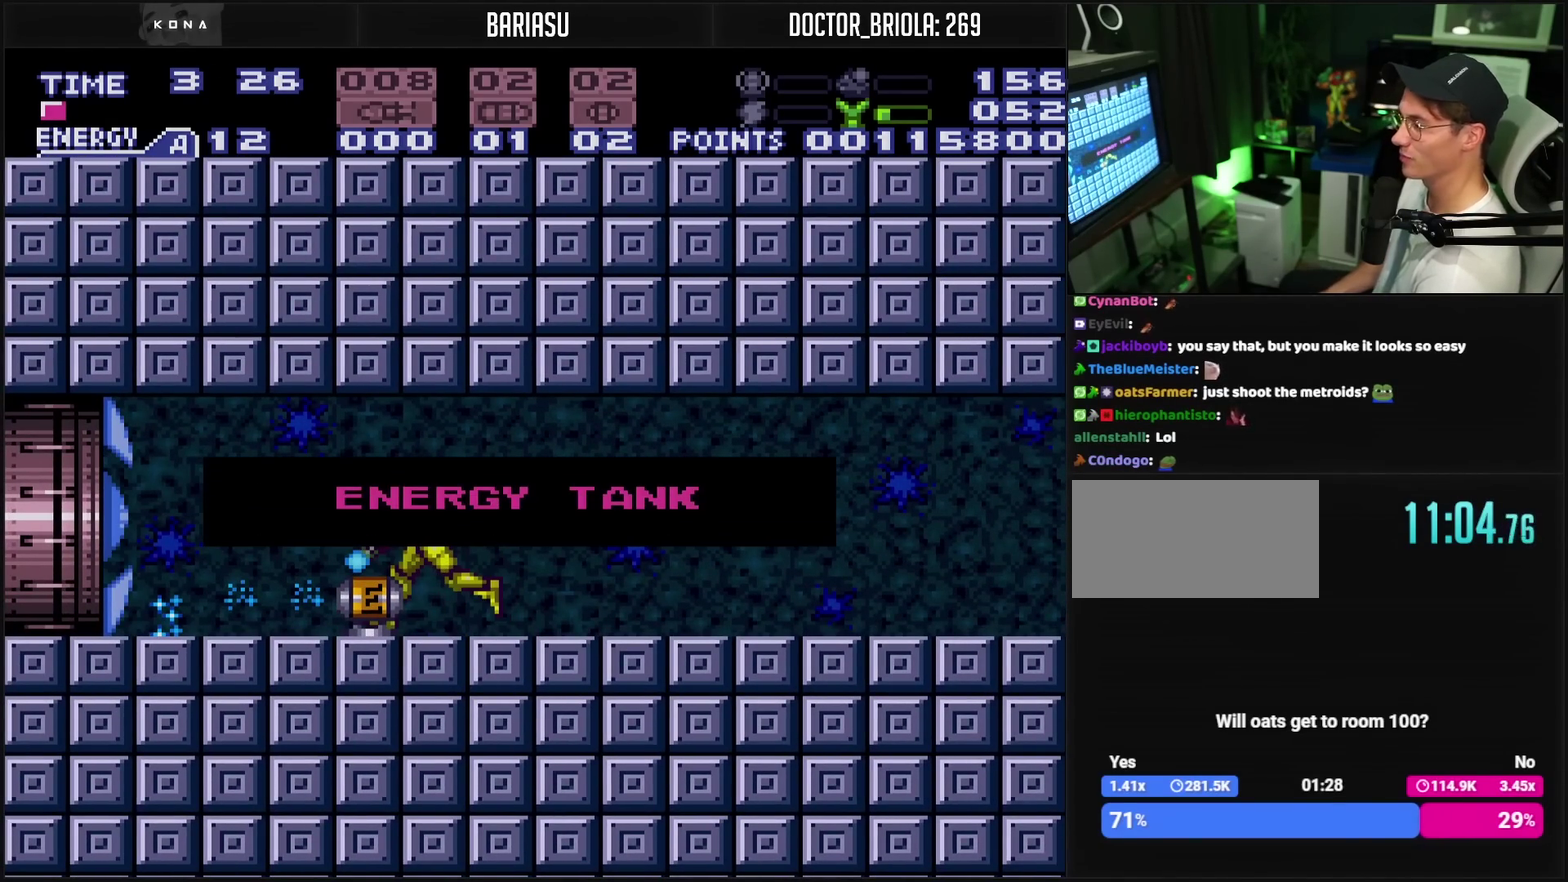
{"buttons": [], "events": [[400, "CROSS", "up"], [400, "DPAD_LEFT", "up"], [400, "L1", "up"], [400, "TRIANGLE", "up"]]}
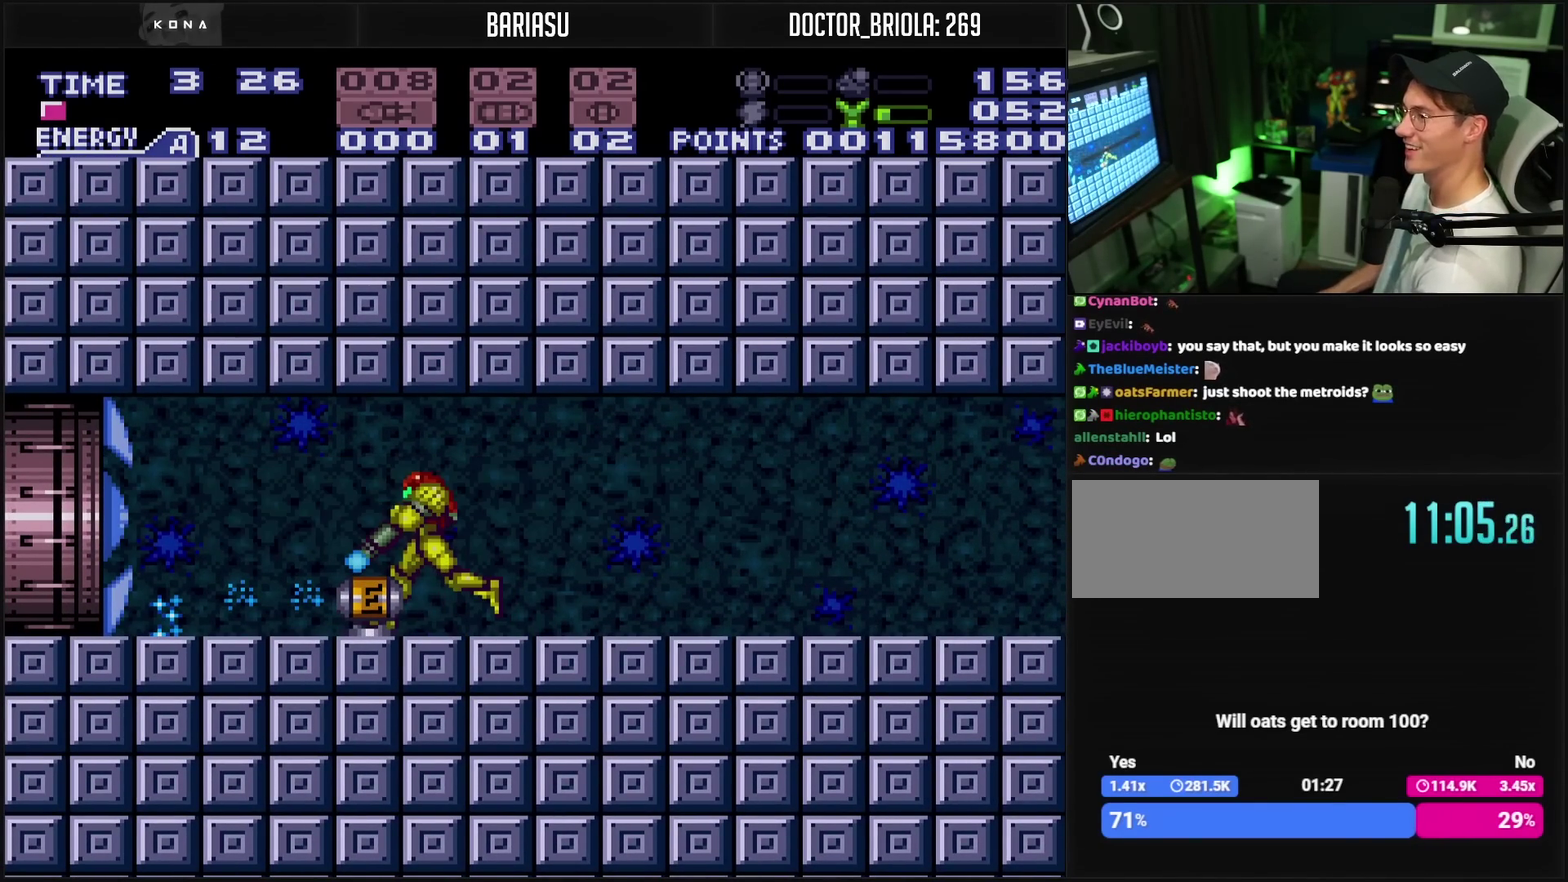
{"buttons": ["CROSS", "DPAD_LEFT"], "events": [[183, "CROSS", "down"], [183, "DPAD_LEFT", "down"]]}
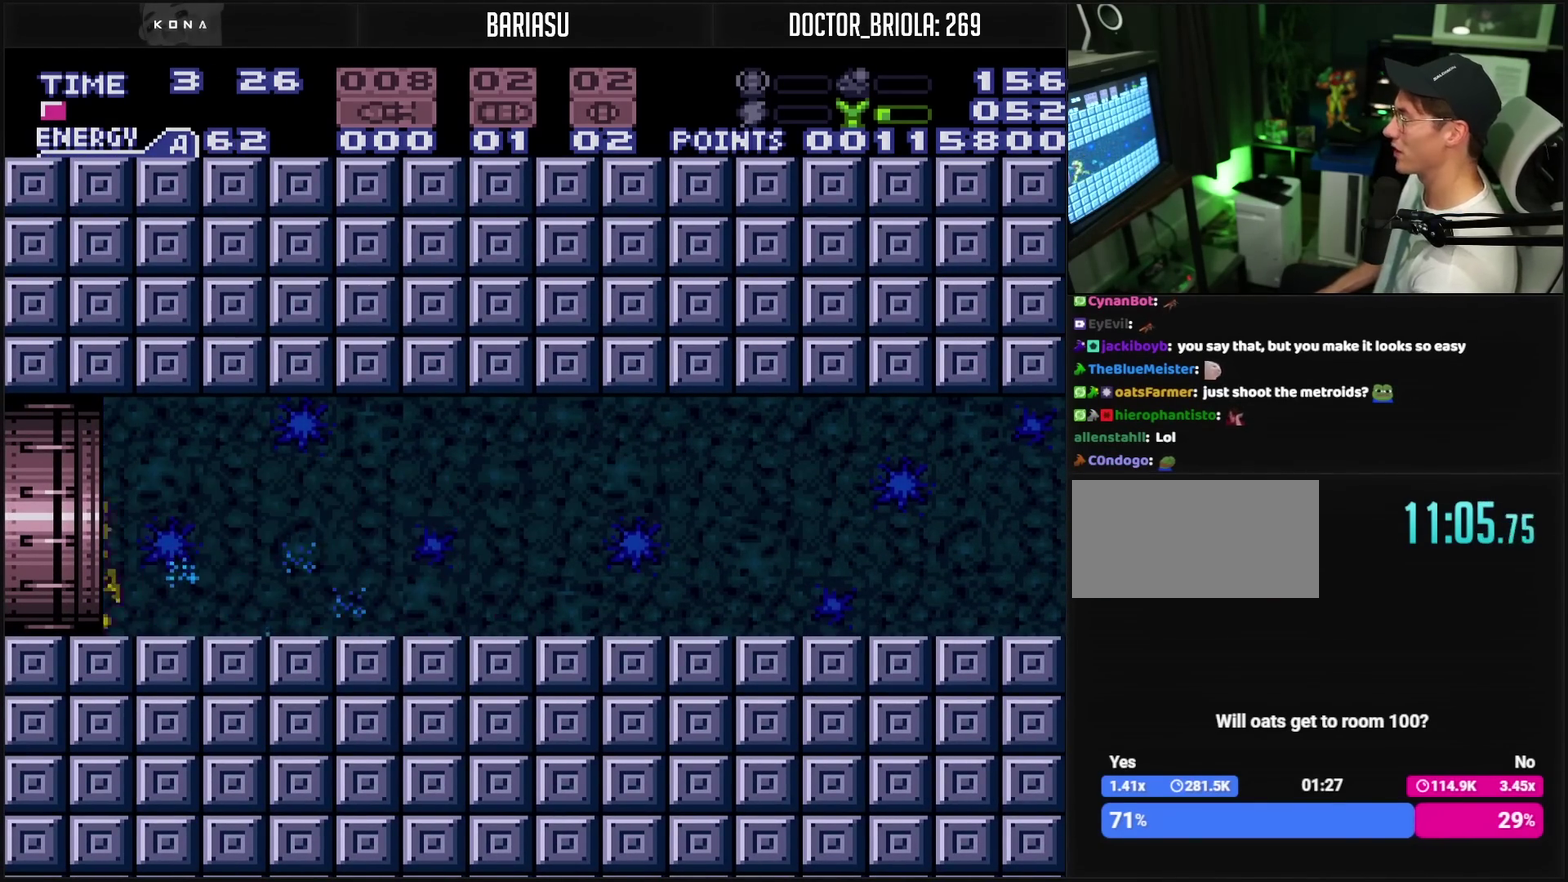
{"buttons": ["DPAD_LEFT"], "events": [[217, "CROSS", "up"]]}
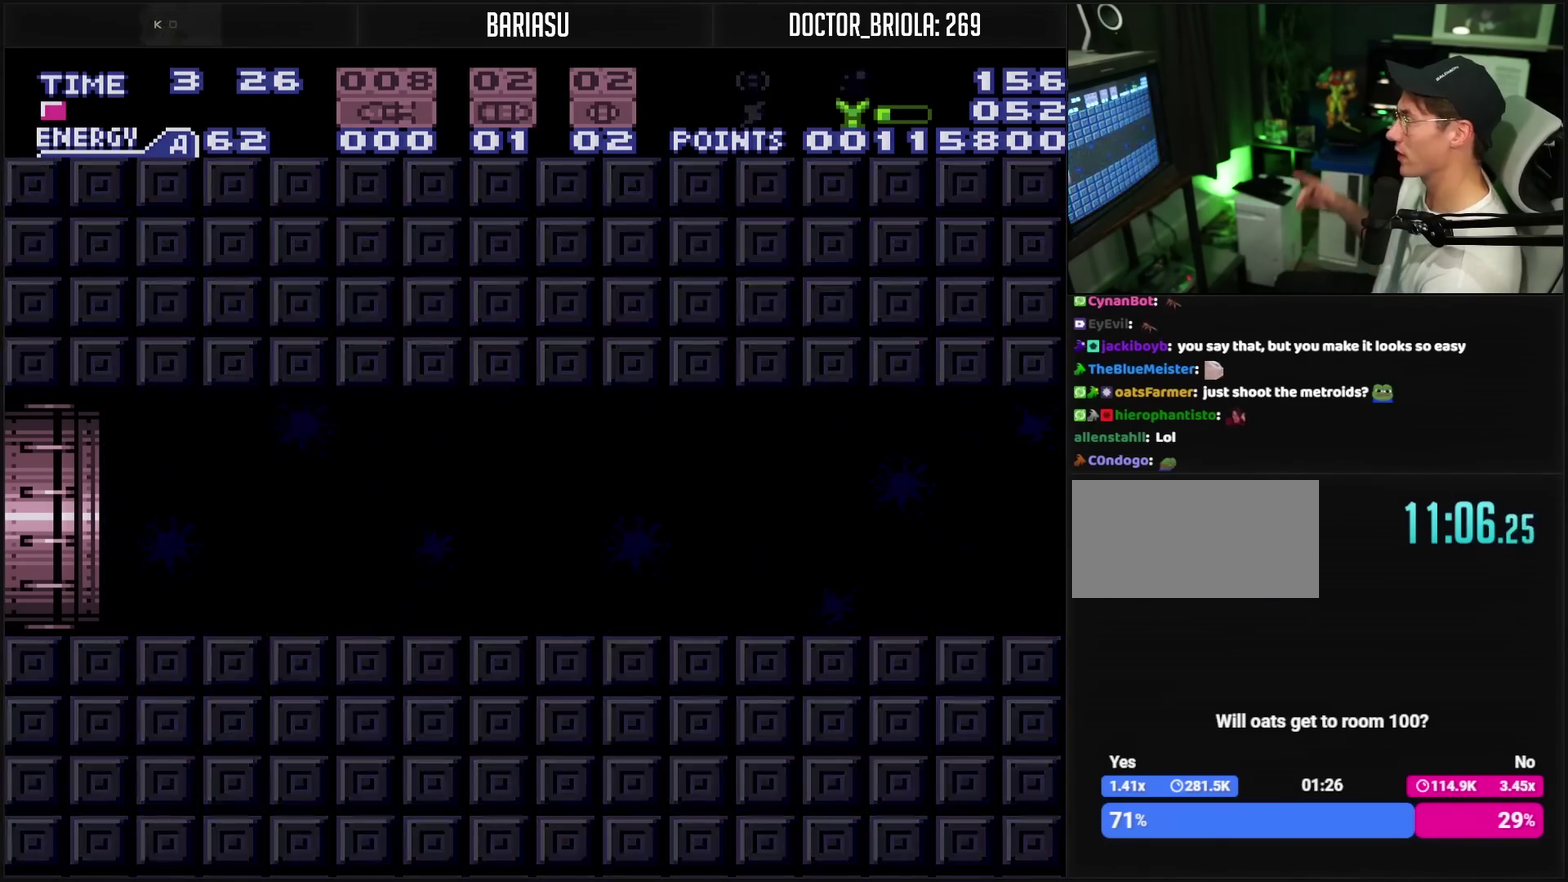
{"buttons": ["DPAD_LEFT"], "events": []}
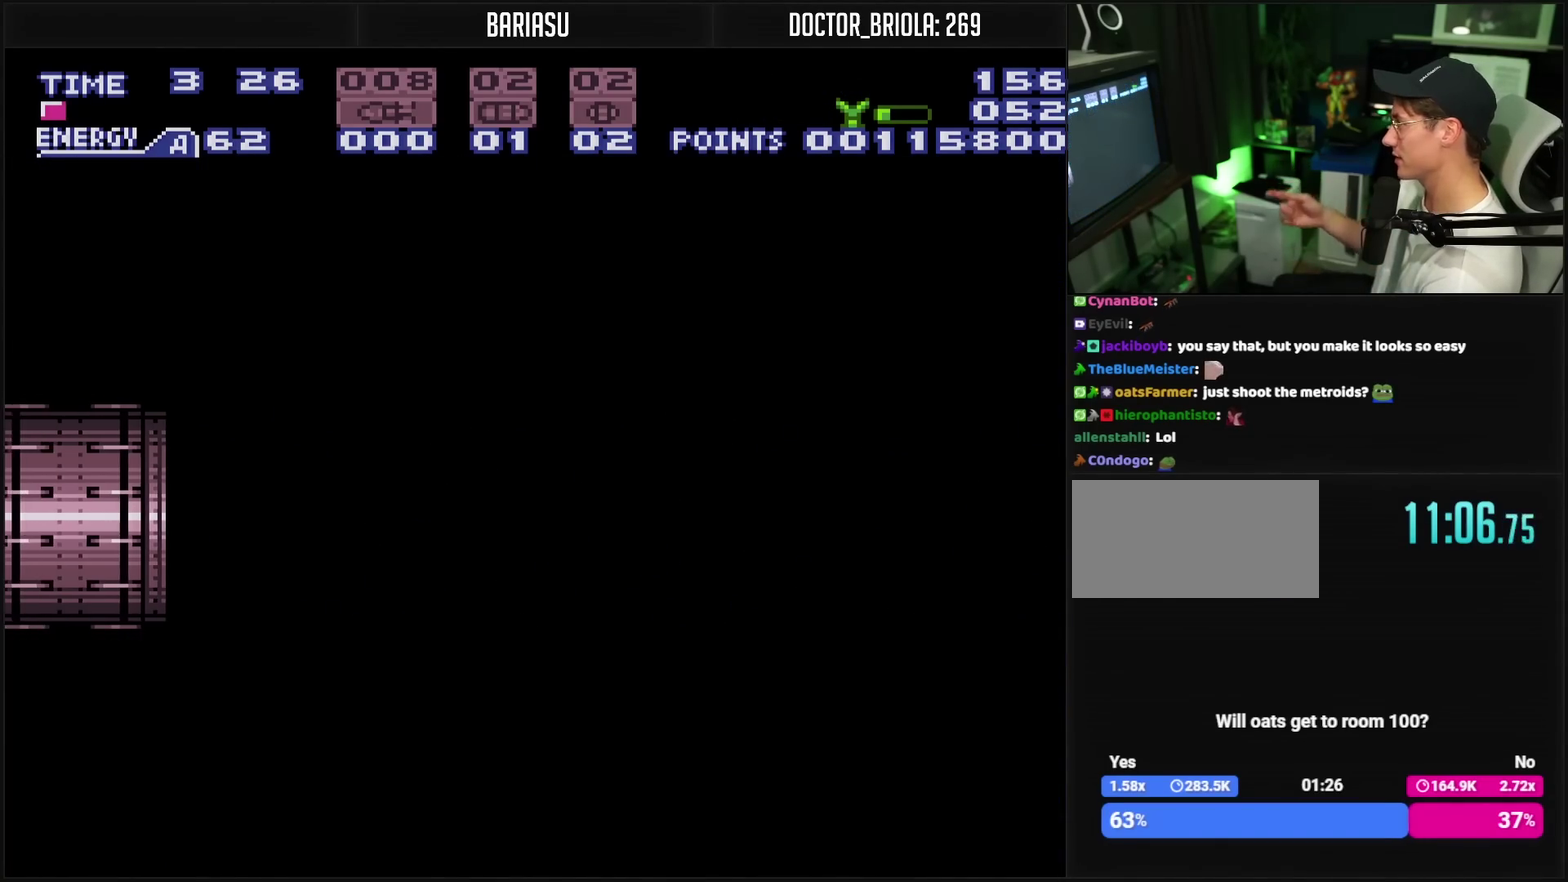
{"buttons": [], "events": [[483, "DPAD_LEFT", "up"]]}
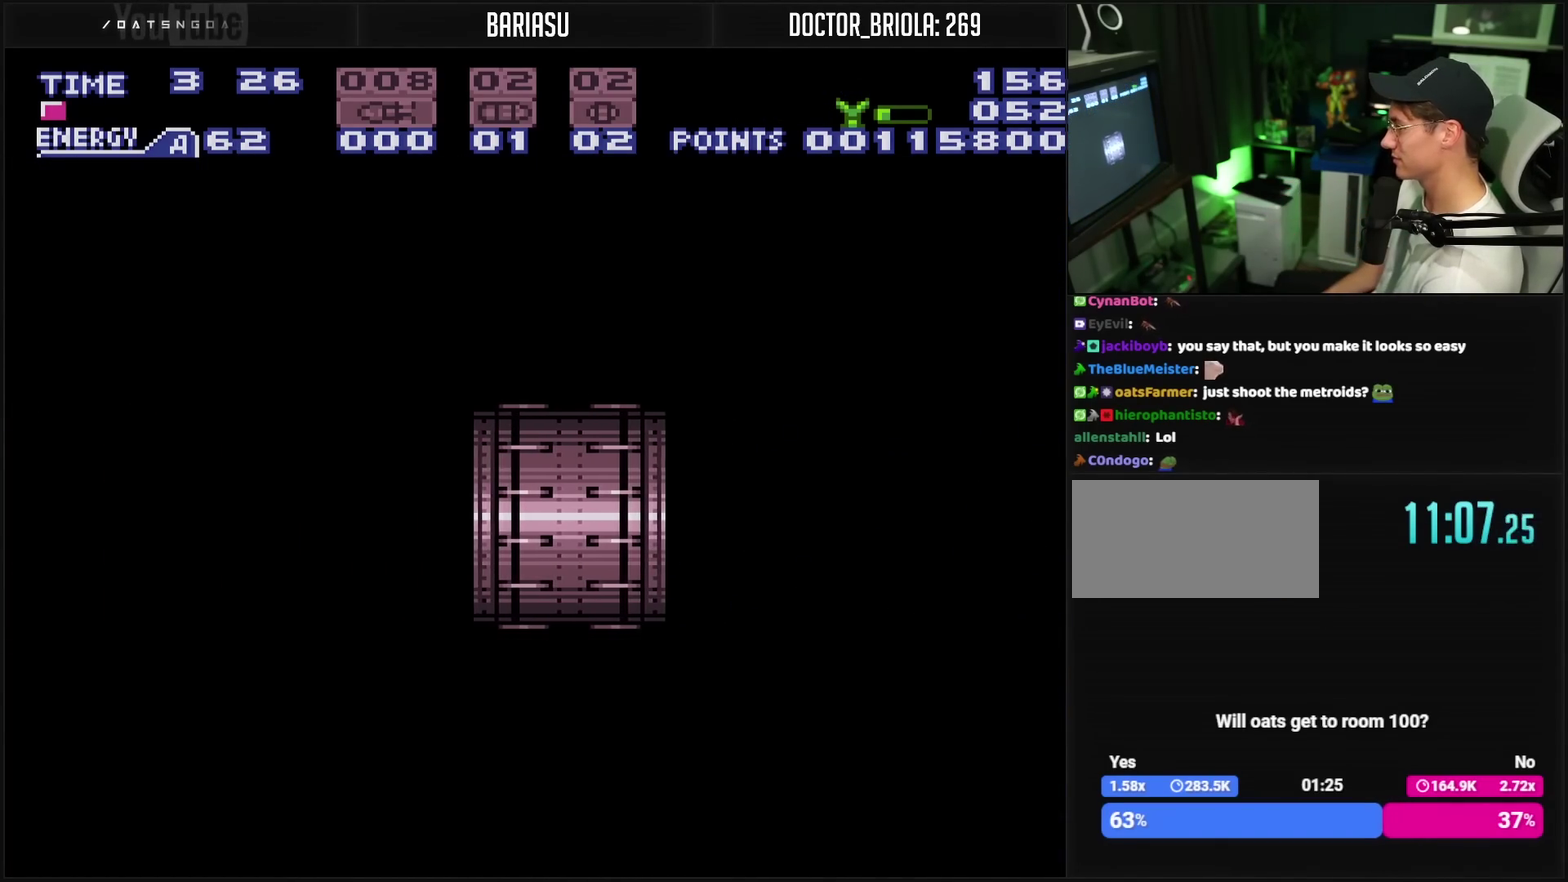
{"buttons": ["CROSS"], "events": [[217, "CROSS", "down"]]}
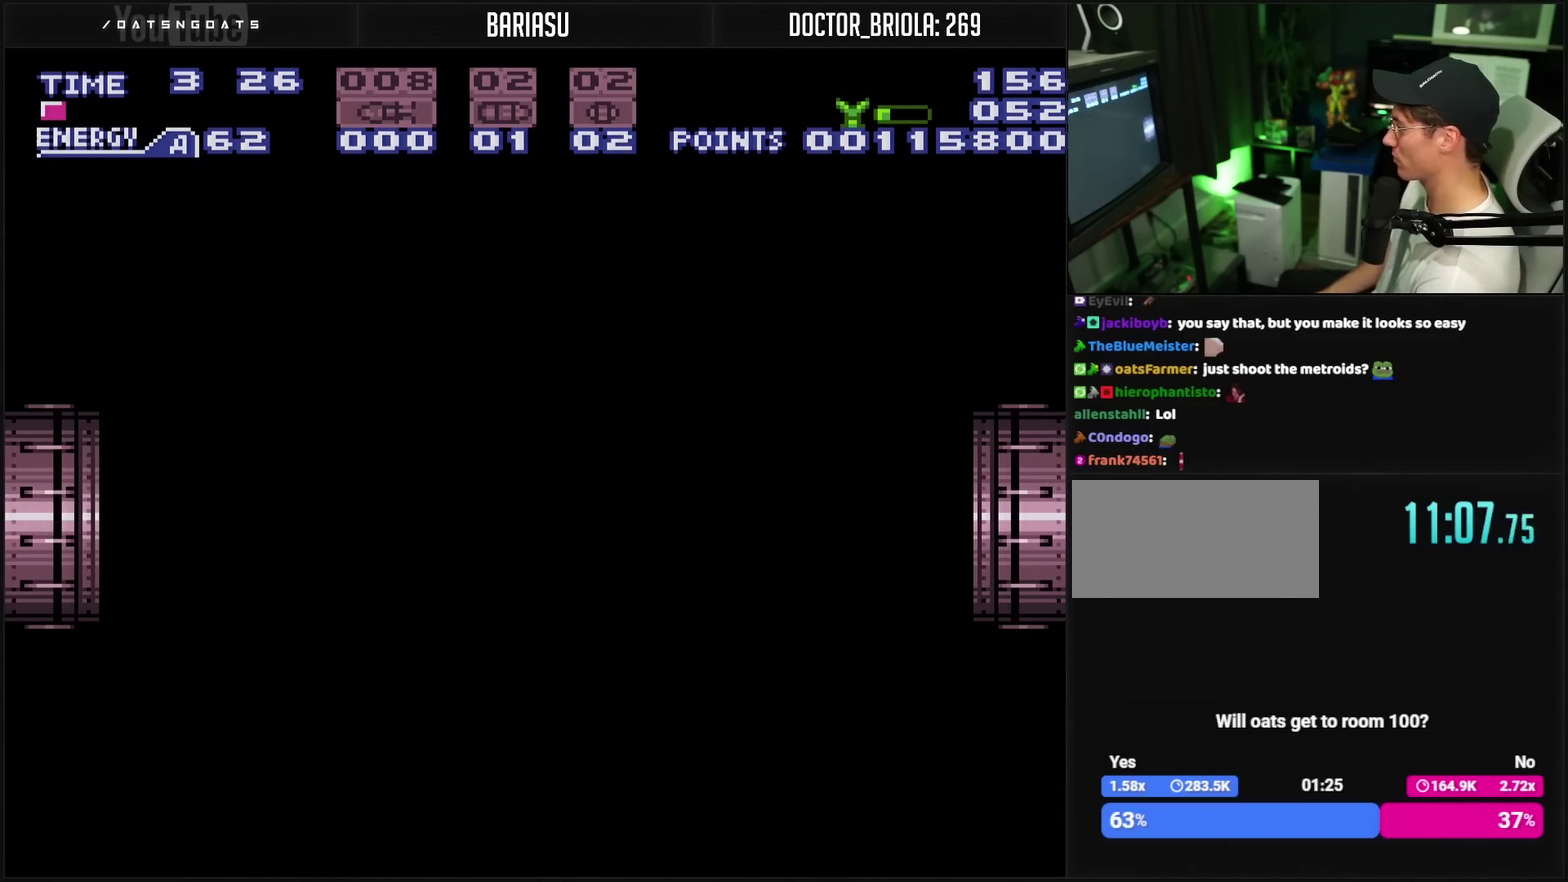
{"buttons": ["CROSS"], "events": [[117, "R1", "down"], [217, "R1", "up"]]}
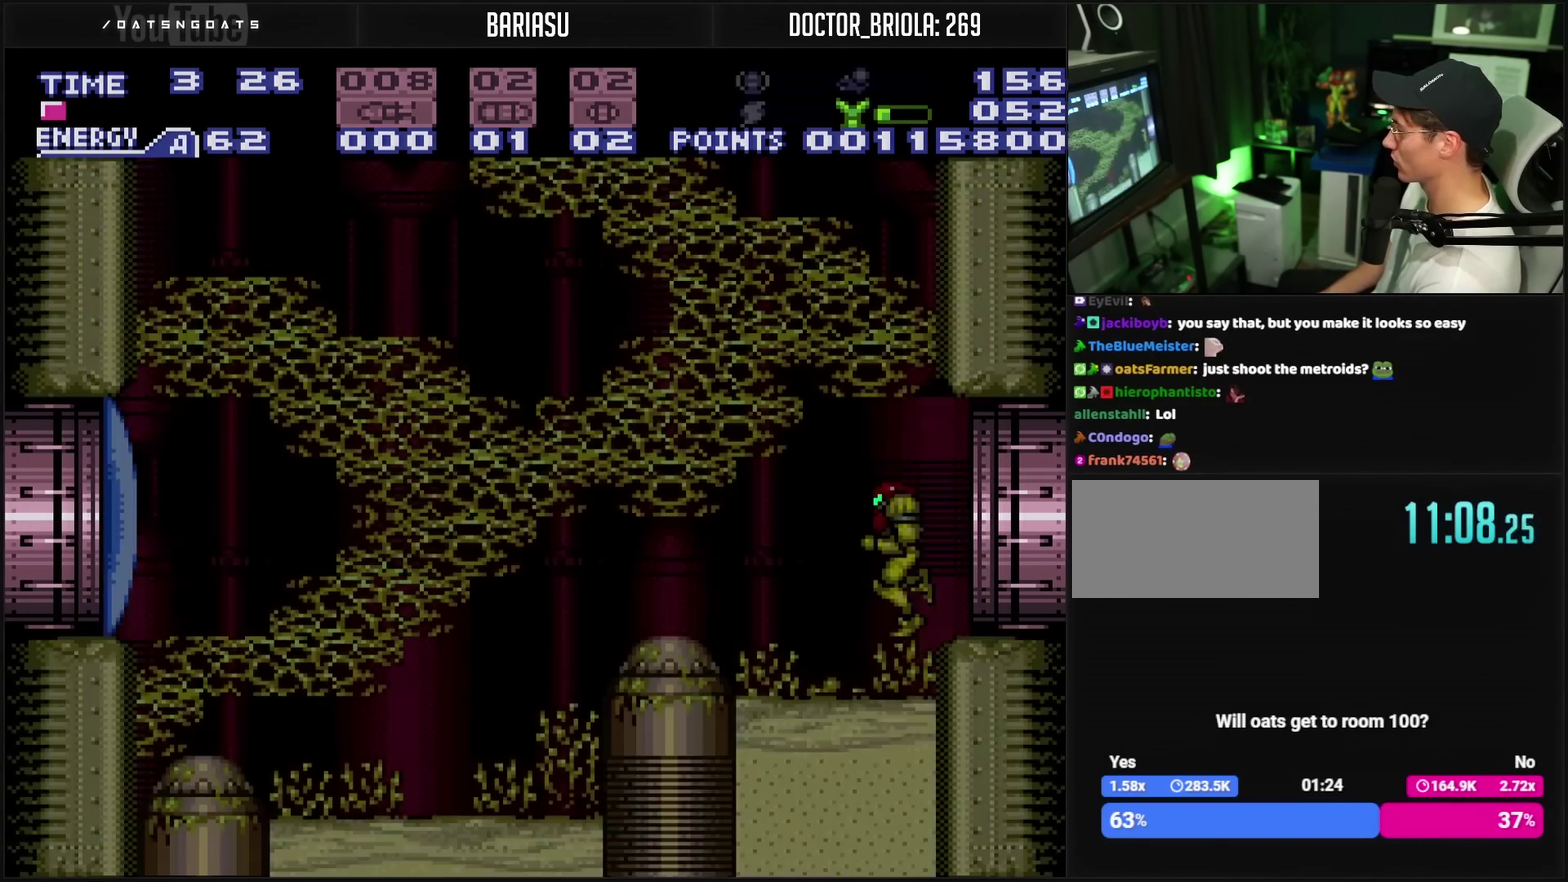
{"buttons": ["DPAD_UP"], "events": [[183, "CROSS", "up"], [300, "DPAD_LEFT", "down"], [317, "TRIANGLE", "down"], [417, "DPAD_LEFT", "up"], [417, "TRIANGLE", "up"], [450, "DPAD_UP", "down"]]}
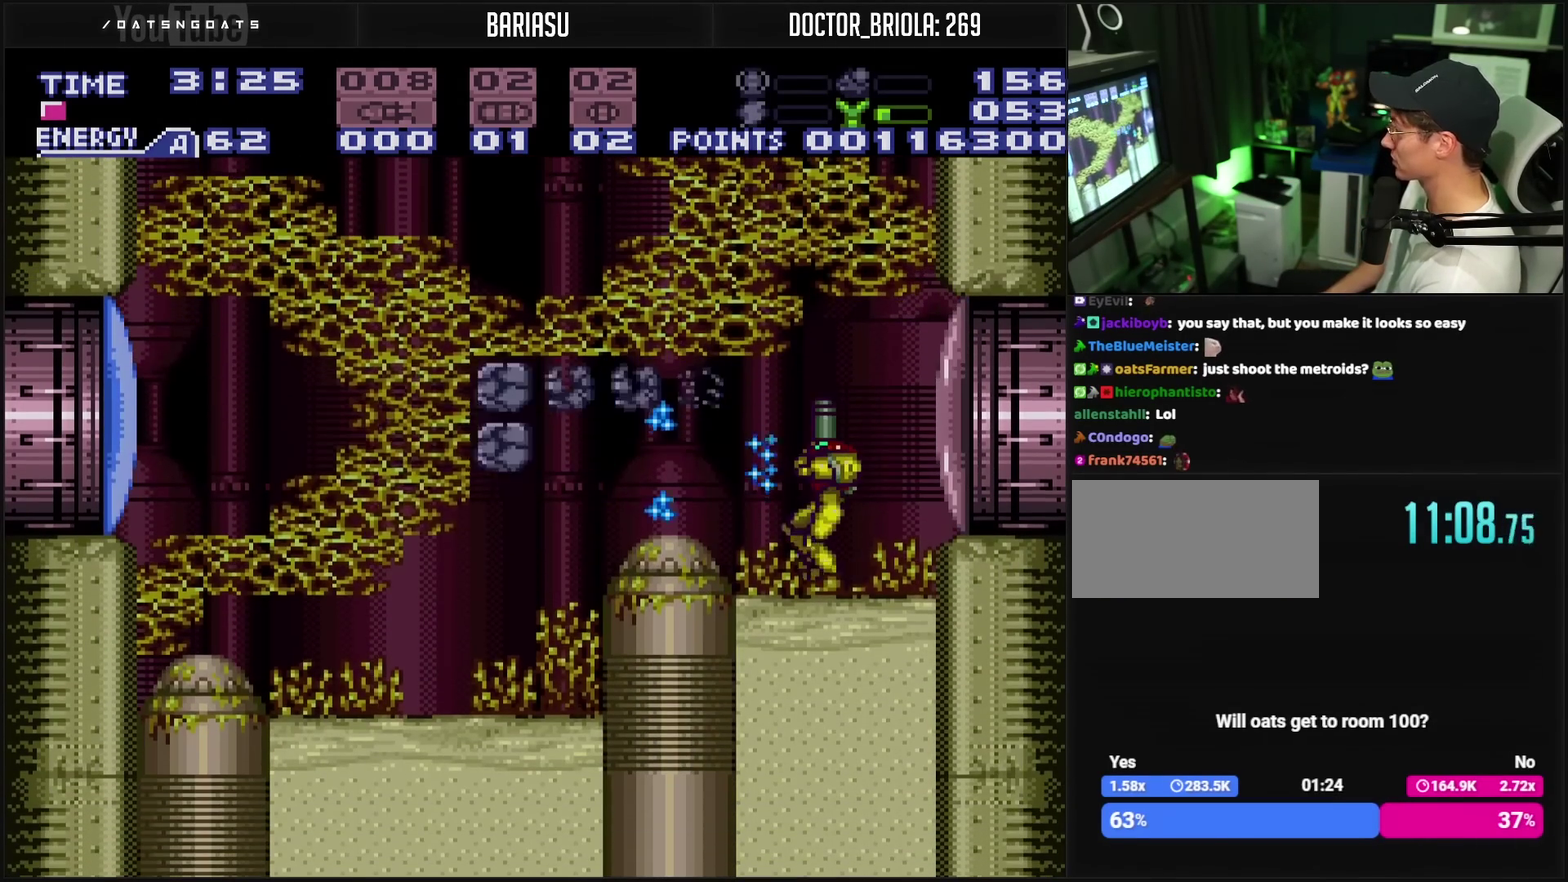
{"buttons": ["TRIANGLE", "DPAD_UP"], "events": [[200, "DPAD_LEFT", "down"], [217, "DPAD_UP", "up"], [300, "DPAD_UP", "down"], [317, "DPAD_LEFT", "up"], [467, "TRIANGLE", "down"]]}
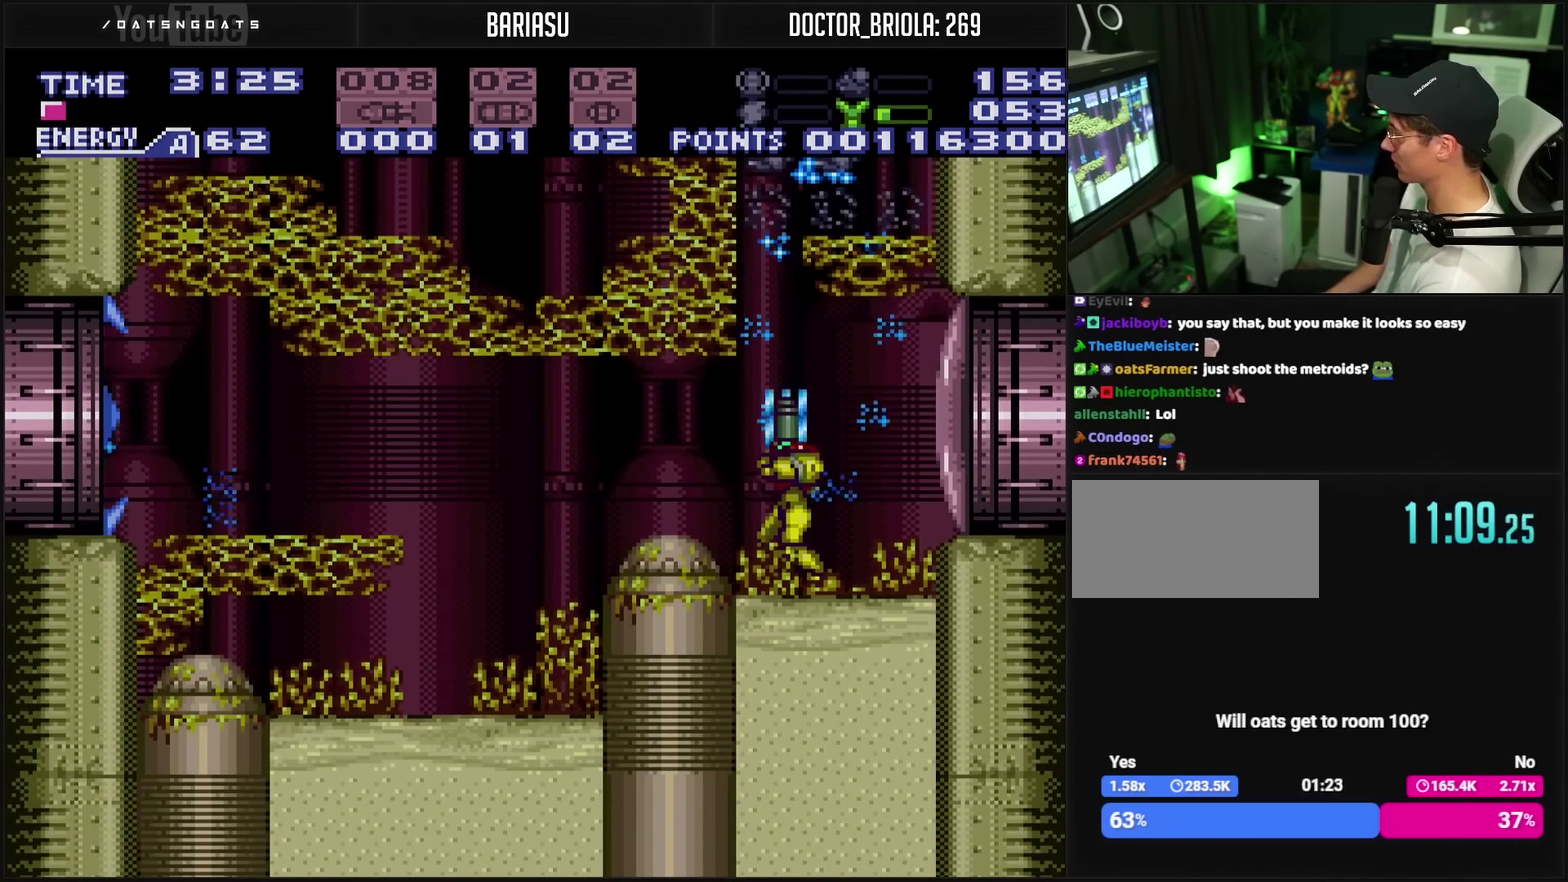
{"buttons": ["CIRCLE", "DPAD_RIGHT"], "events": [[17, "TRIANGLE", "up"], [83, "DPAD_UP", "up"], [117, "DPAD_LEFT", "down"], [233, "CIRCLE", "down"], [267, "DPAD_LEFT", "up"], [350, "DPAD_RIGHT", "down"]]}
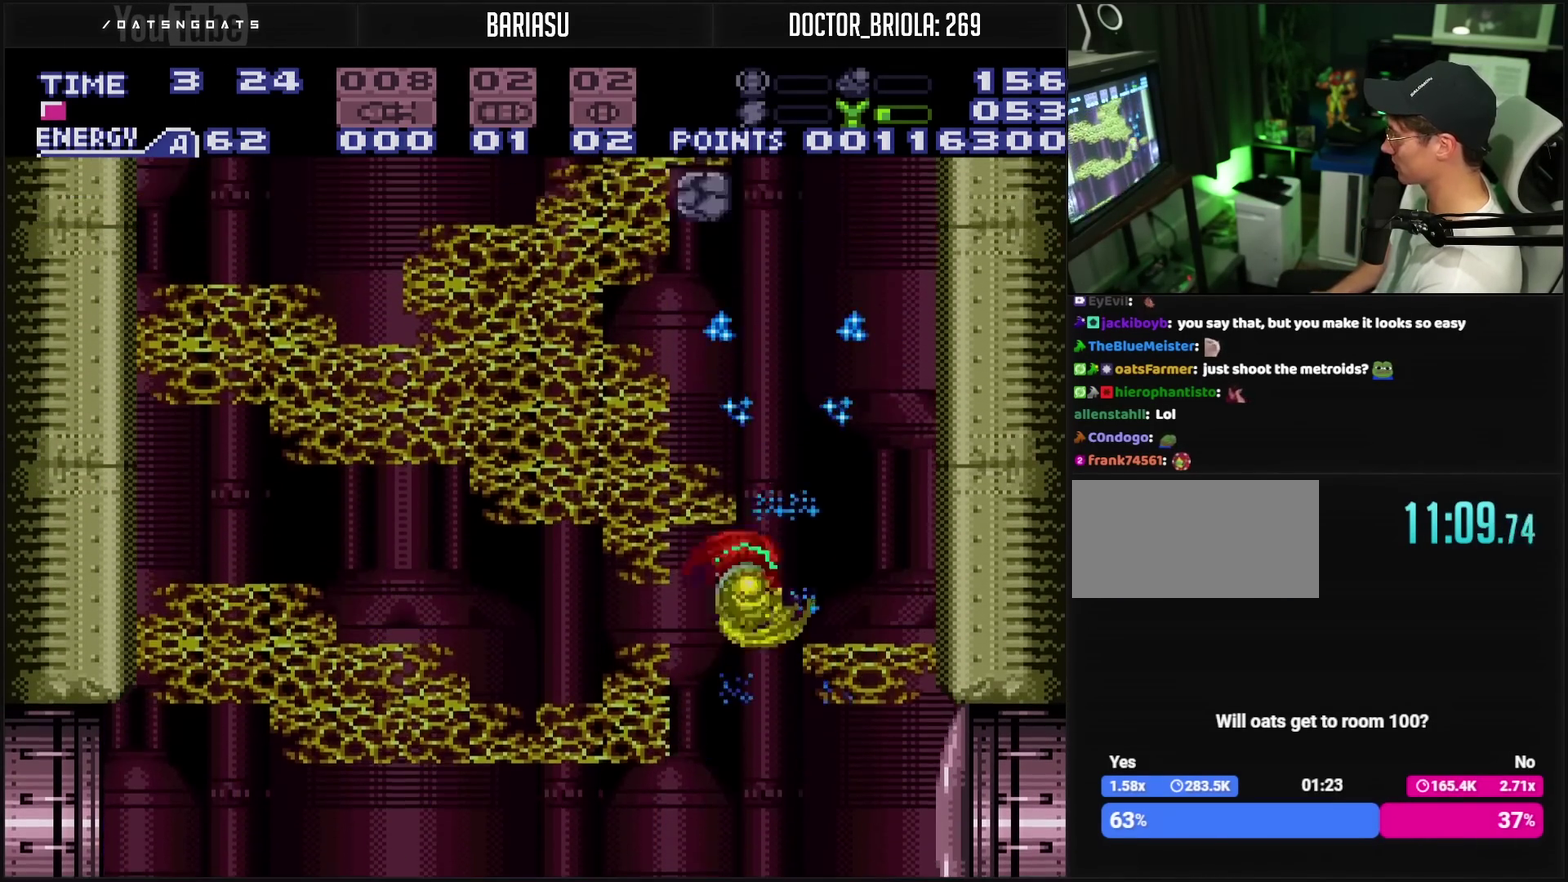
{"buttons": ["CIRCLE", "DPAD_RIGHT"], "events": [[33, "CIRCLE", "up"], [183, "L1", "down"], [283, "L1", "up"], [317, "CIRCLE", "down"]]}
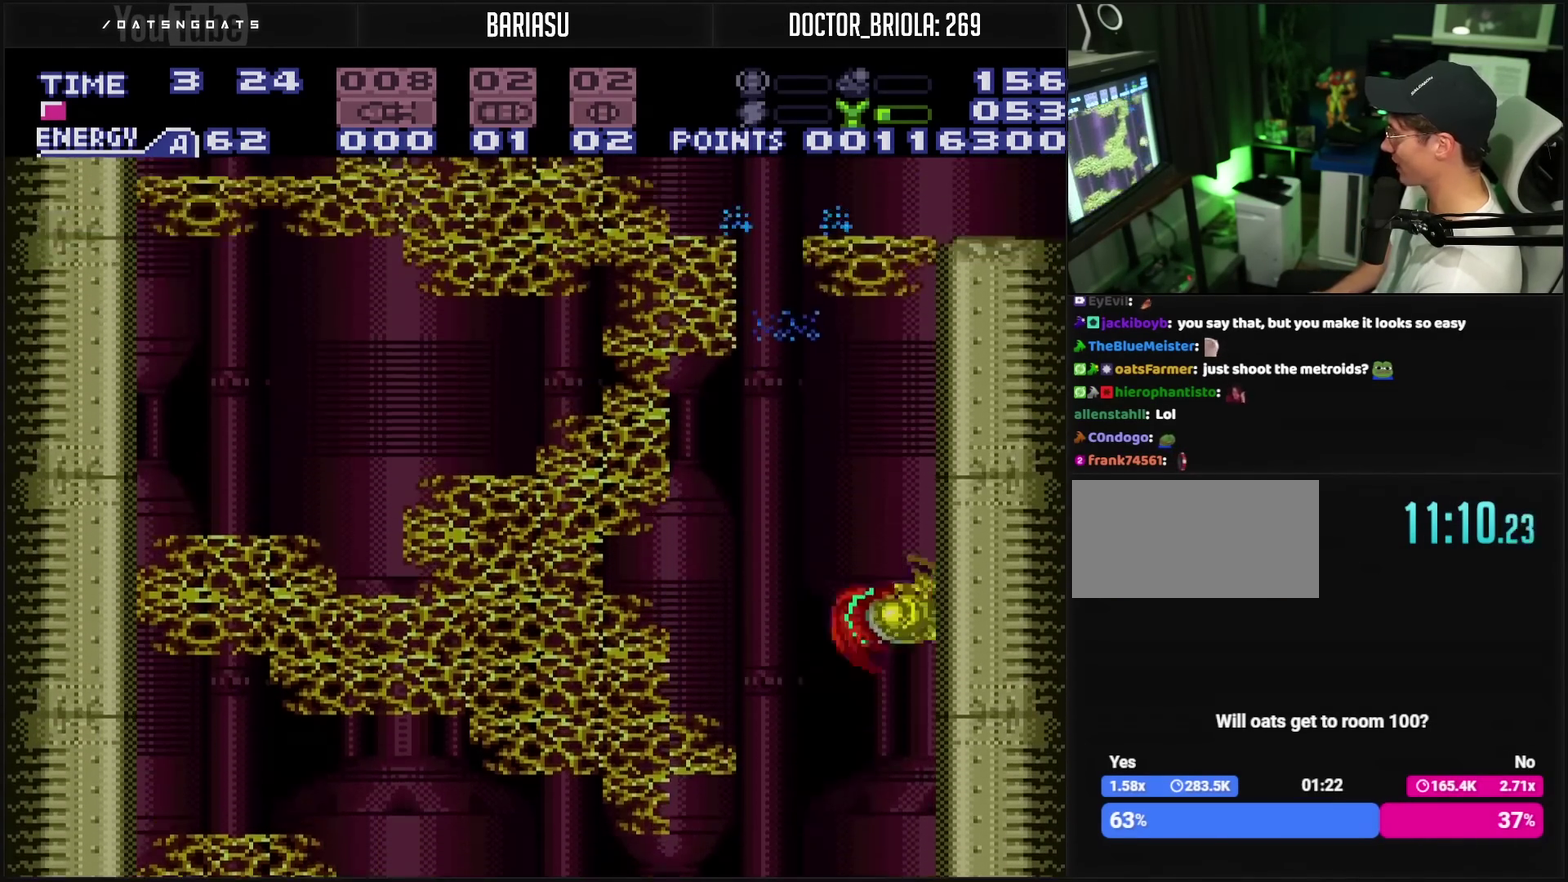
{"buttons": [], "events": [[50, "DPAD_RIGHT", "up"], [217, "DPAD_LEFT", "down"], [433, "CIRCLE", "up"], [500, "DPAD_LEFT", "up"]]}
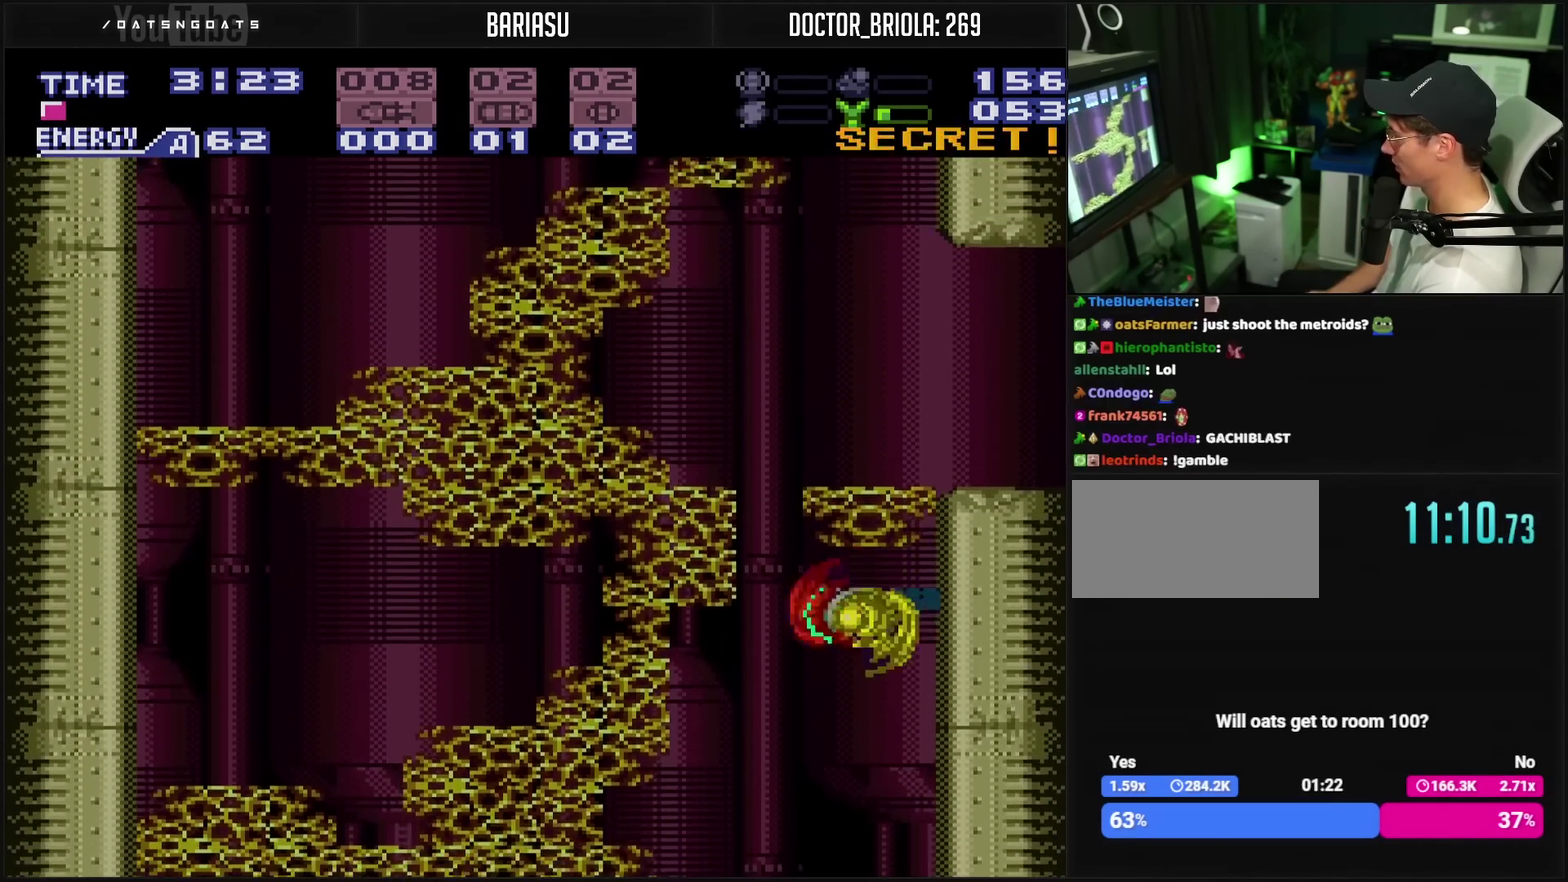
{"buttons": ["CIRCLE"], "events": [[133, "DPAD_RIGHT", "down"], [250, "DPAD_RIGHT", "up"], [367, "DPAD_LEFT", "down"], [400, "CIRCLE", "down"], [450, "DPAD_LEFT", "up"]]}
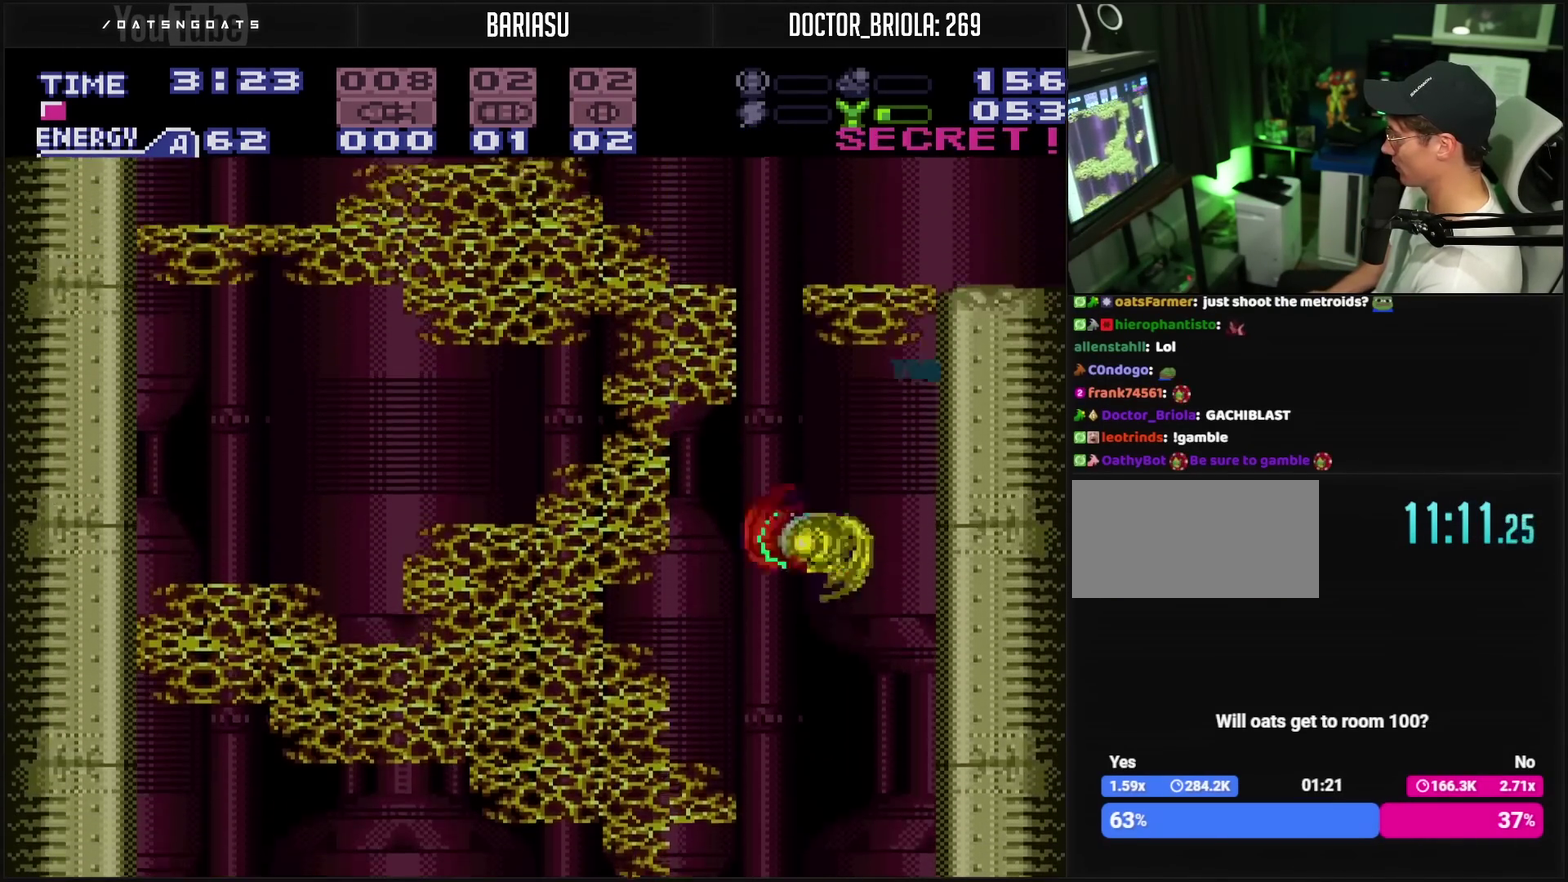
{"buttons": [], "events": [[133, "DPAD_RIGHT", "down"], [400, "CIRCLE", "up"], [417, "DPAD_RIGHT", "up"], [417, "TRIANGLE", "down"], [483, "TRIANGLE", "up"]]}
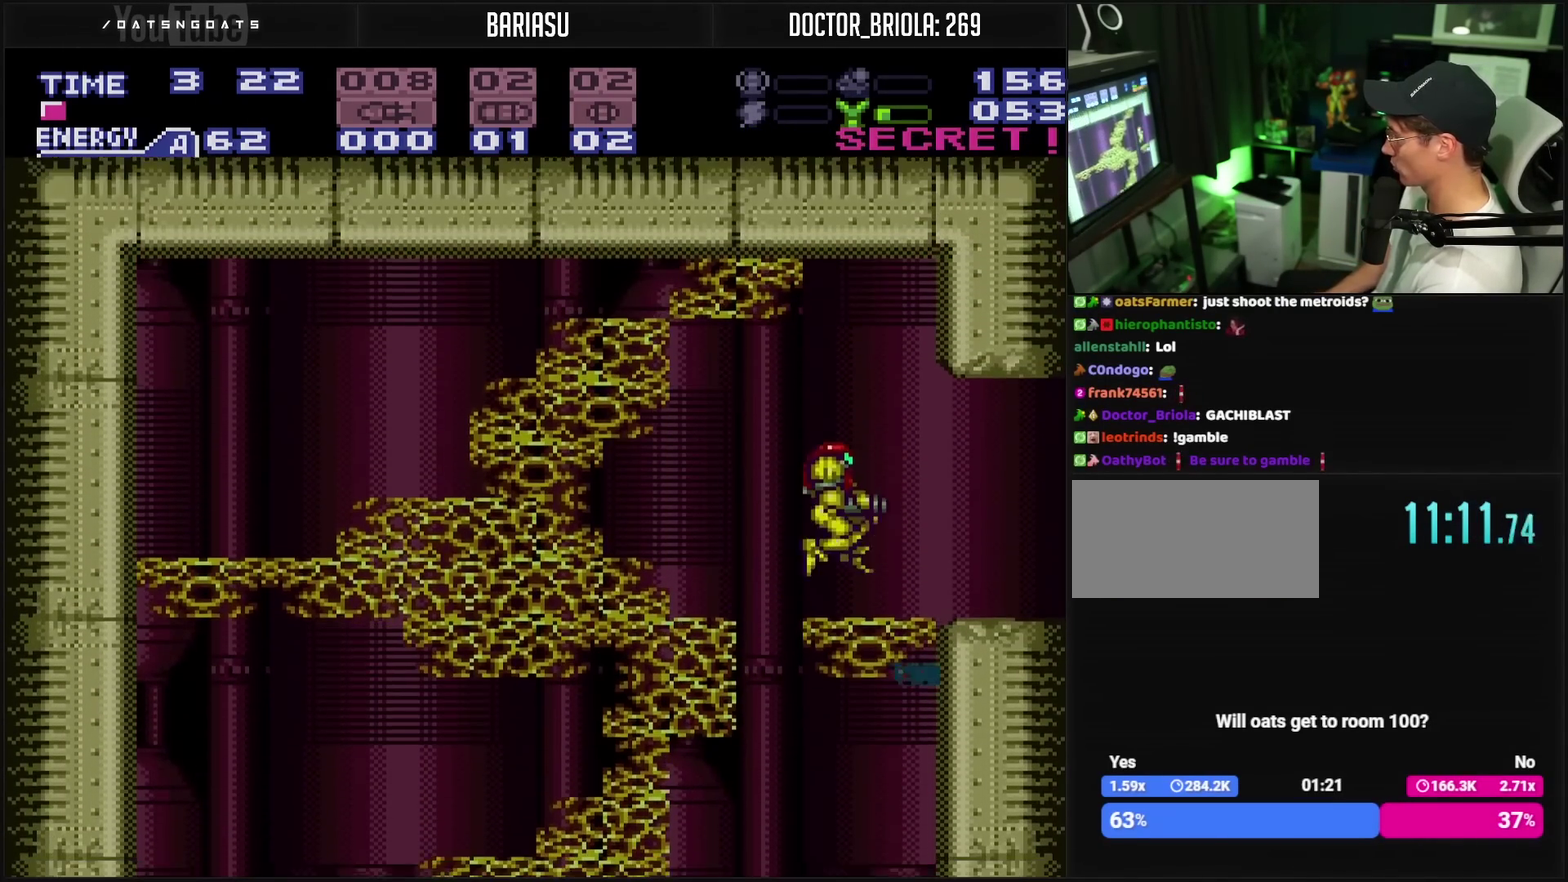
{"buttons": ["CROSS", "DPAD_RIGHT"], "events": [[17, "DPAD_RIGHT", "down"], [83, "CROSS", "down"]]}
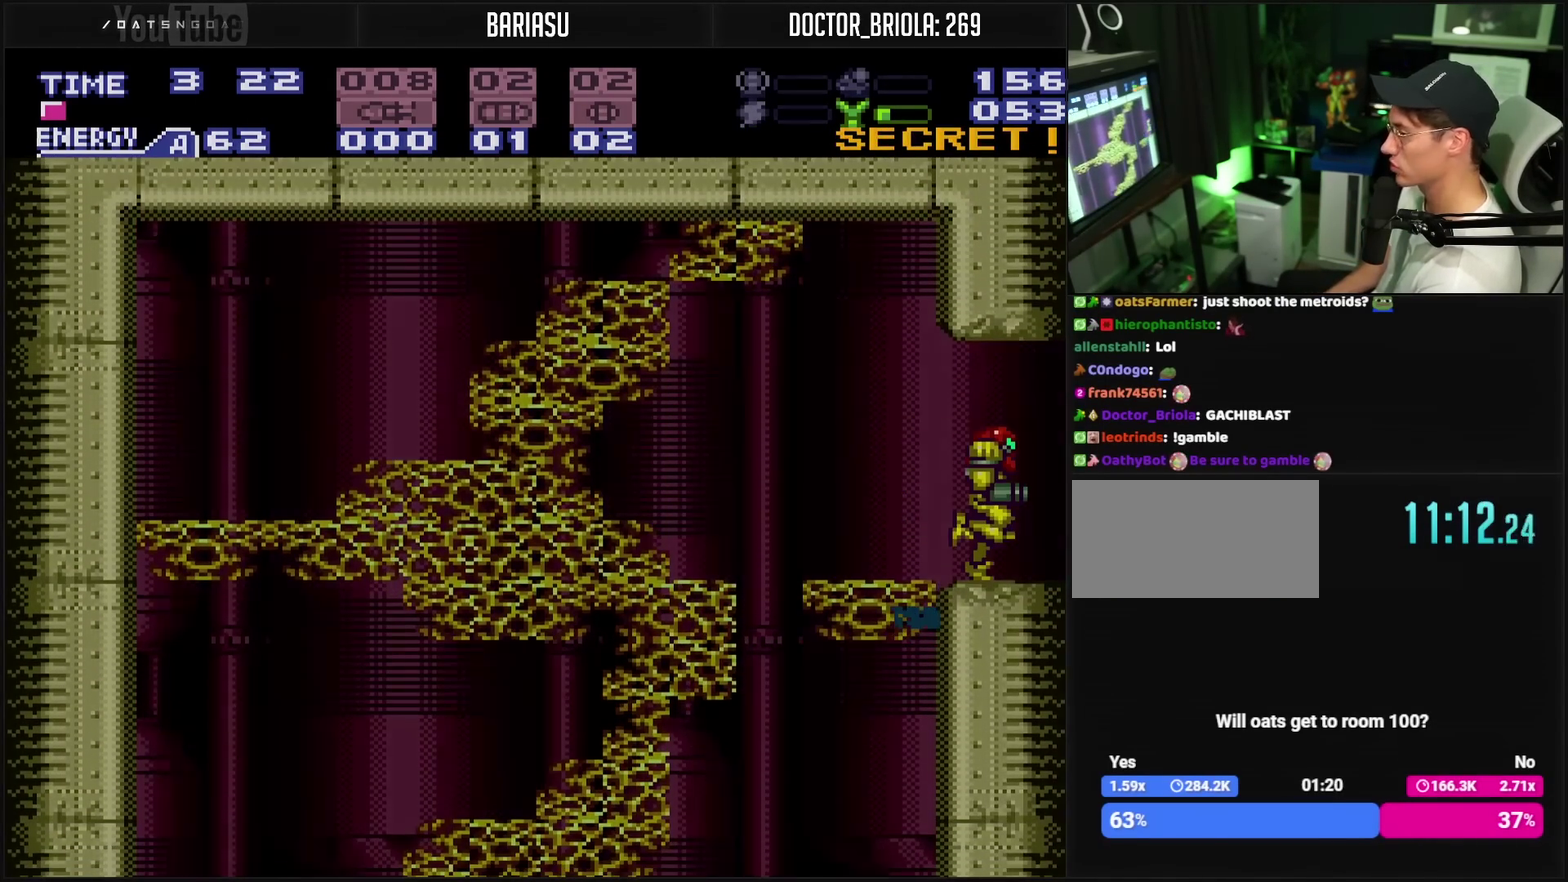
{"buttons": ["CROSS", "DPAD_RIGHT"], "events": []}
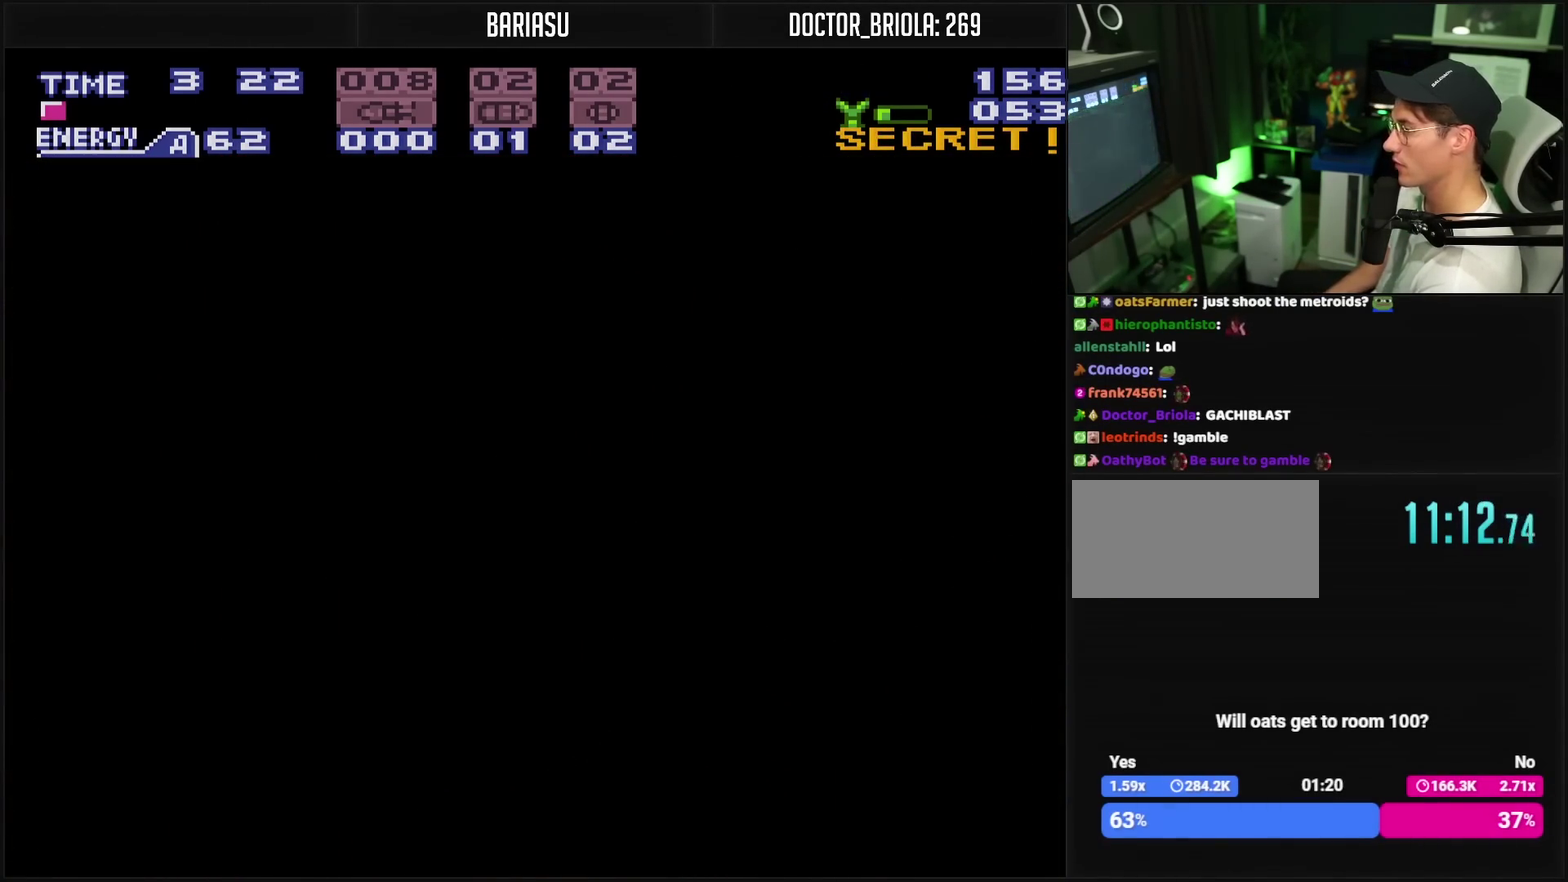
{"buttons": ["CROSS", "DPAD_RIGHT"], "events": []}
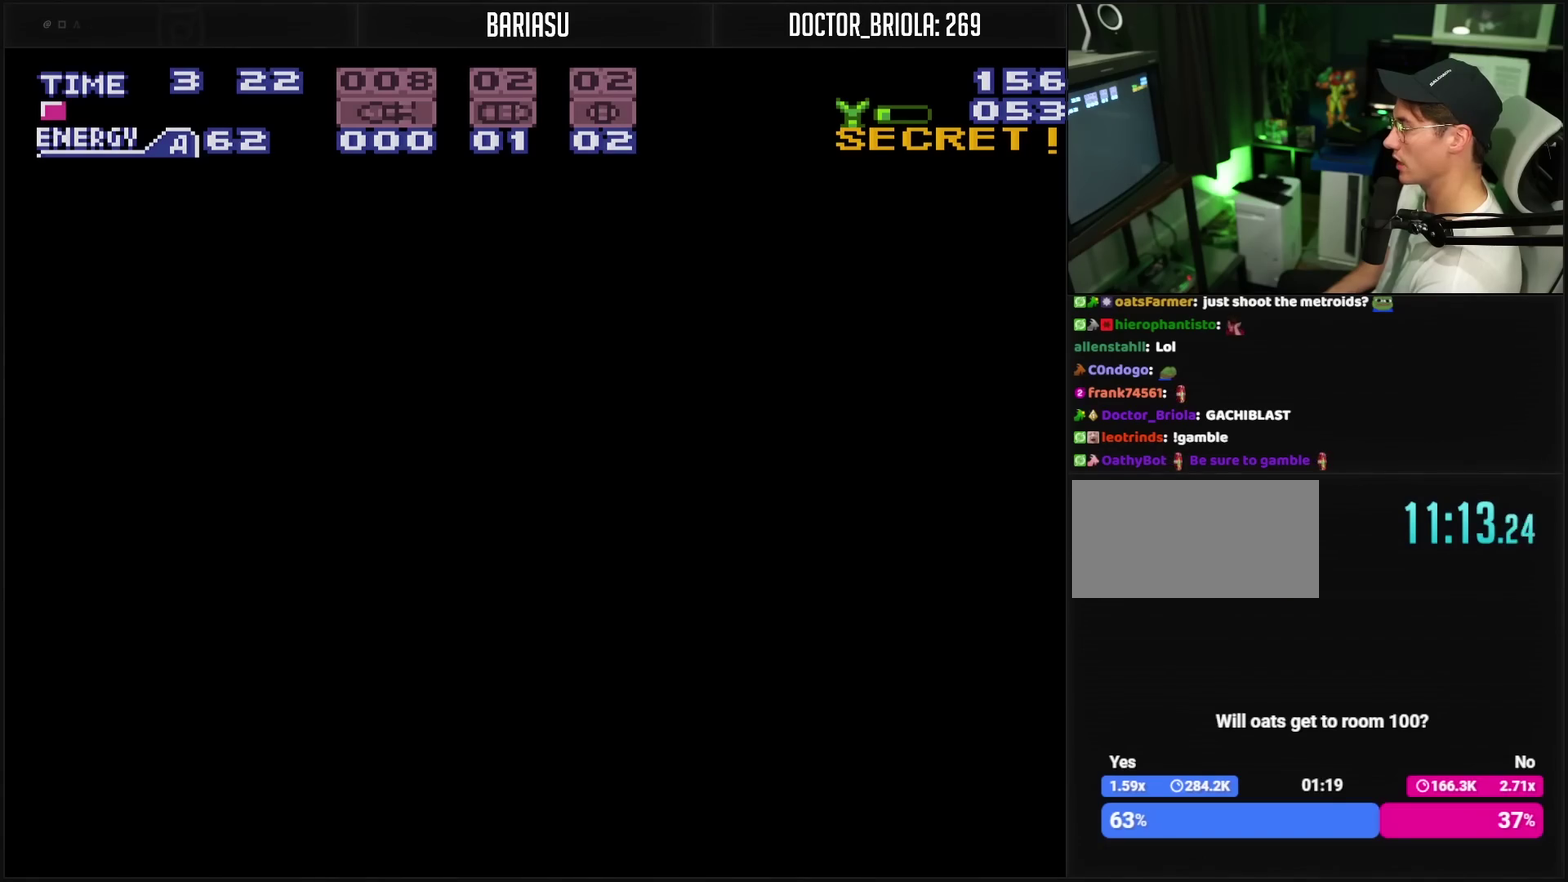
{"buttons": ["CROSS"], "events": [[83, "CROSS", "up"], [83, "DPAD_RIGHT", "up"], [450, "CROSS", "down"]]}
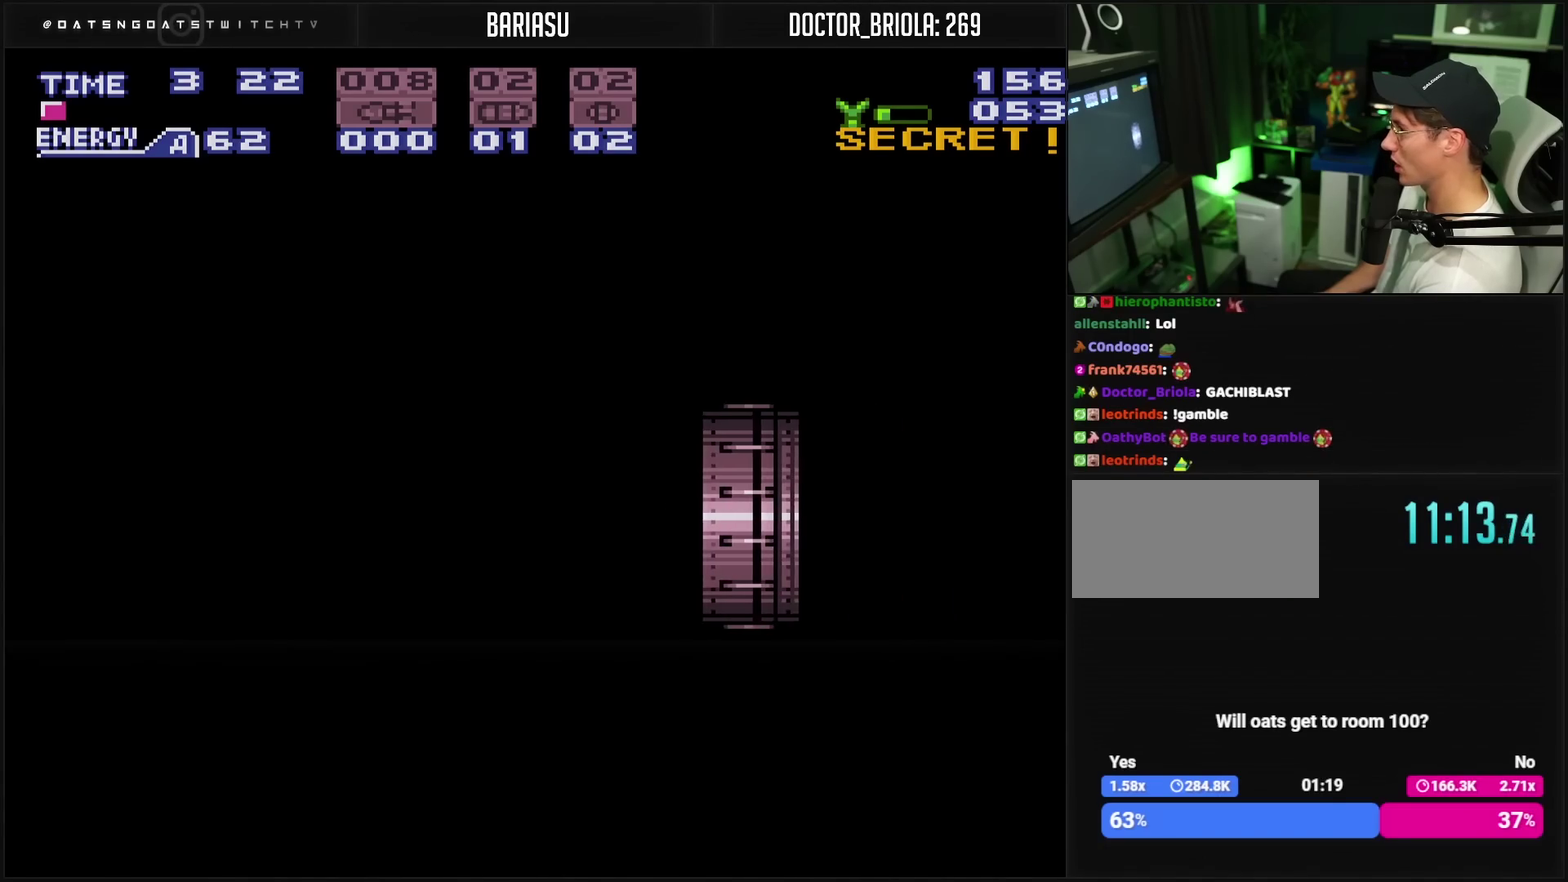
{"buttons": ["CROSS"], "events": []}
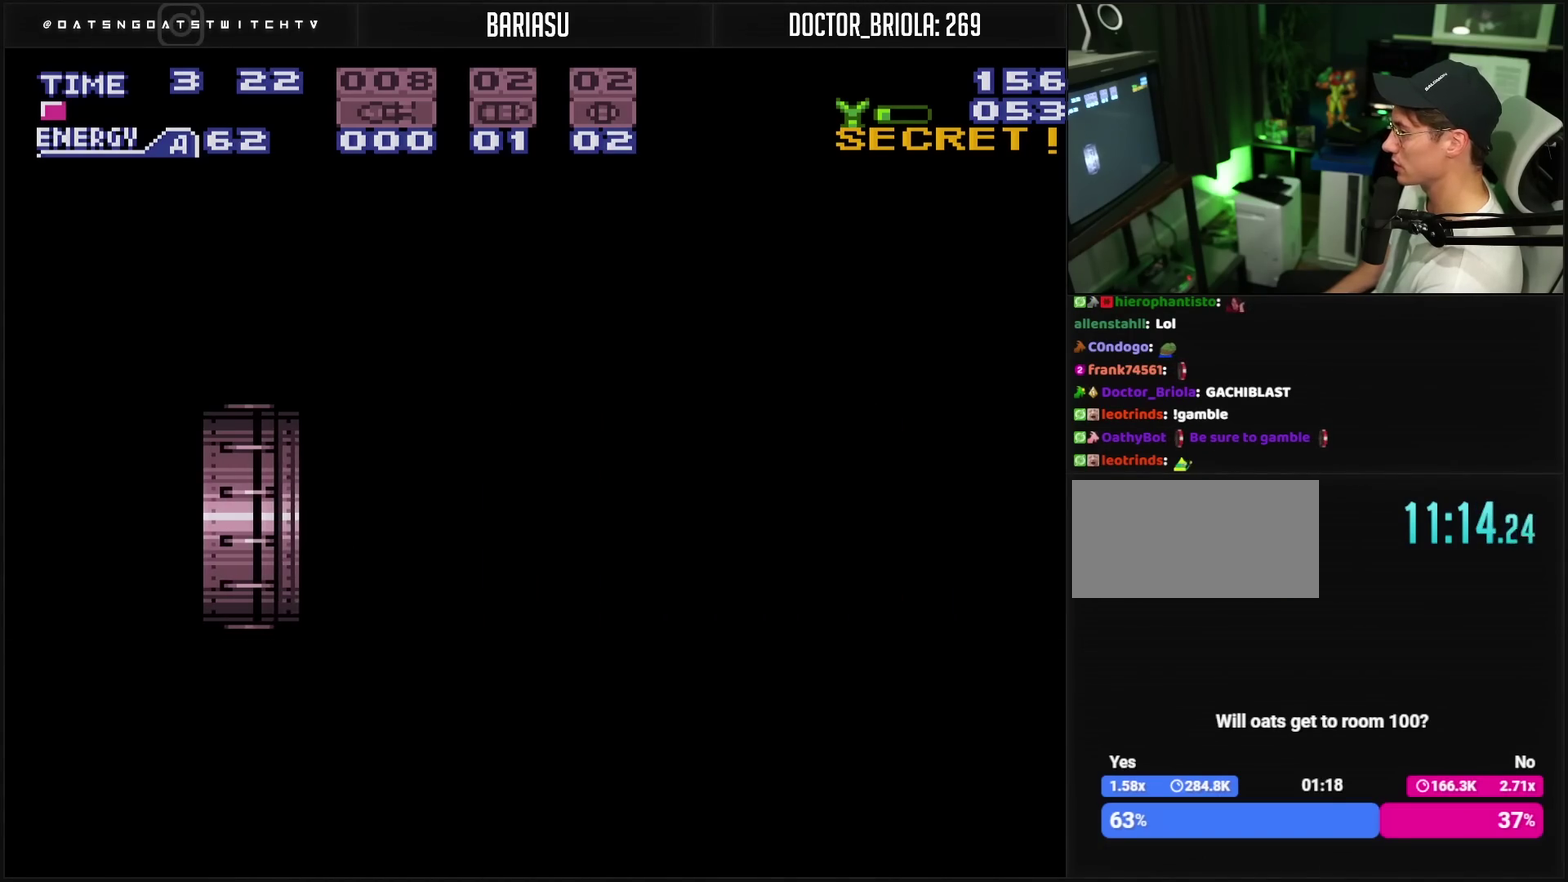
{"buttons": ["CROSS"], "events": []}